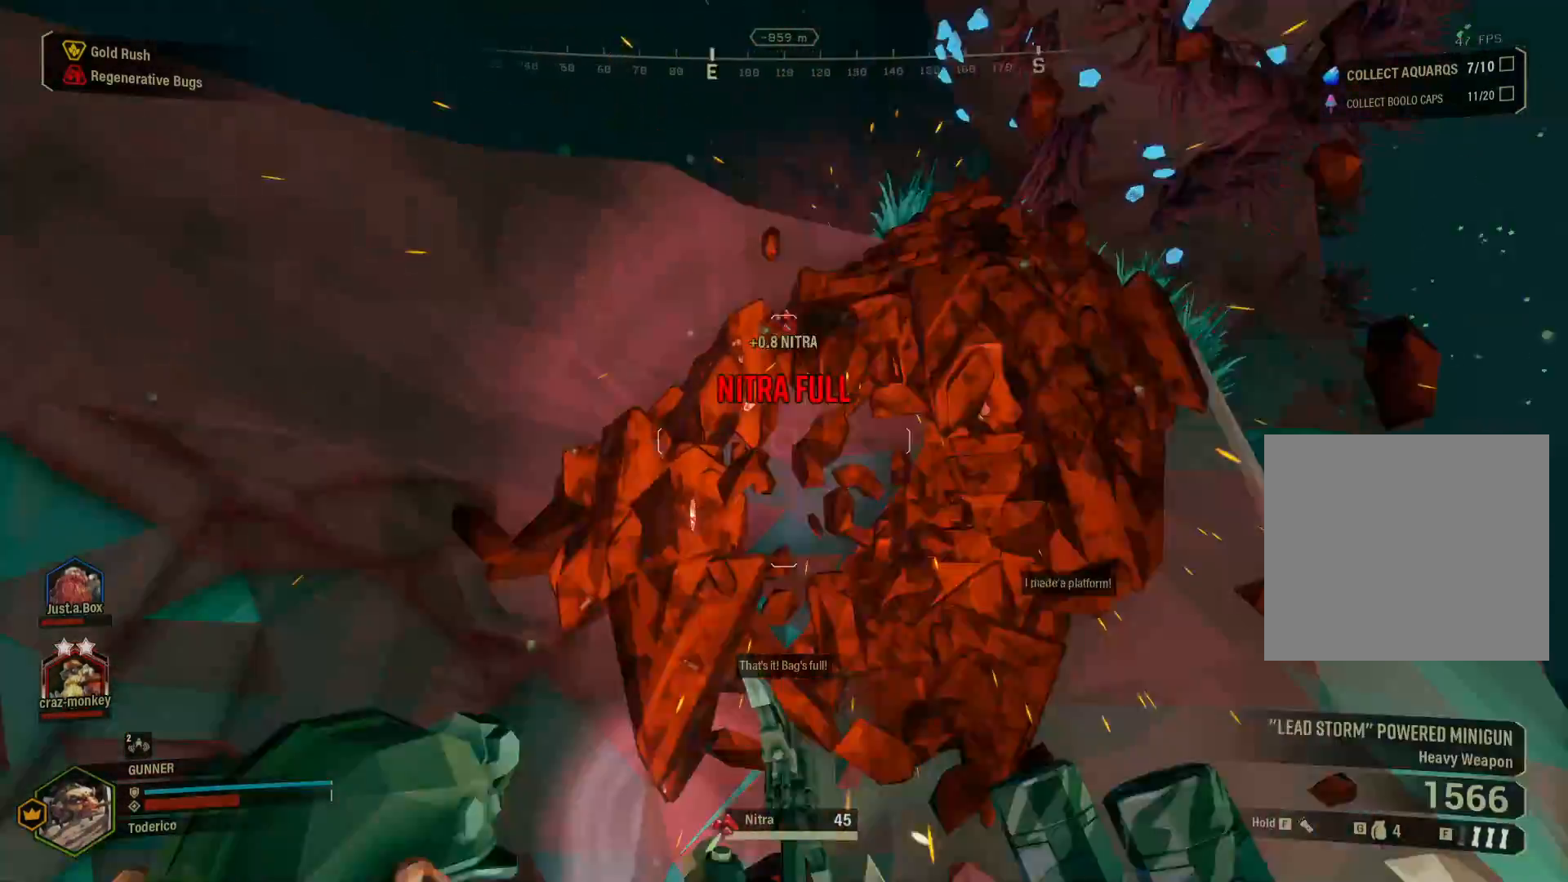
Gameplay with keyboard; each line is a JSON object with the keys held at the frame after it. "events" lists presses ("down") and releases ("up") of "1", "2", "3", "4", "5", "a", "alt", "b", "c", "ctrl", "d", "e", "f", "g", "q", "r", "s", "shift", "space", "t", "tab", "v", "w", "x" and "z" between this image and that frame as [ms after this image, input, new state], when the widget could be followed in between. No other keys are recorded. Mouse input is not recorded.
{"keys": ["a", "shift", "w"], "events": [[183, "w", "down"], [200, "shift", "down"]]}
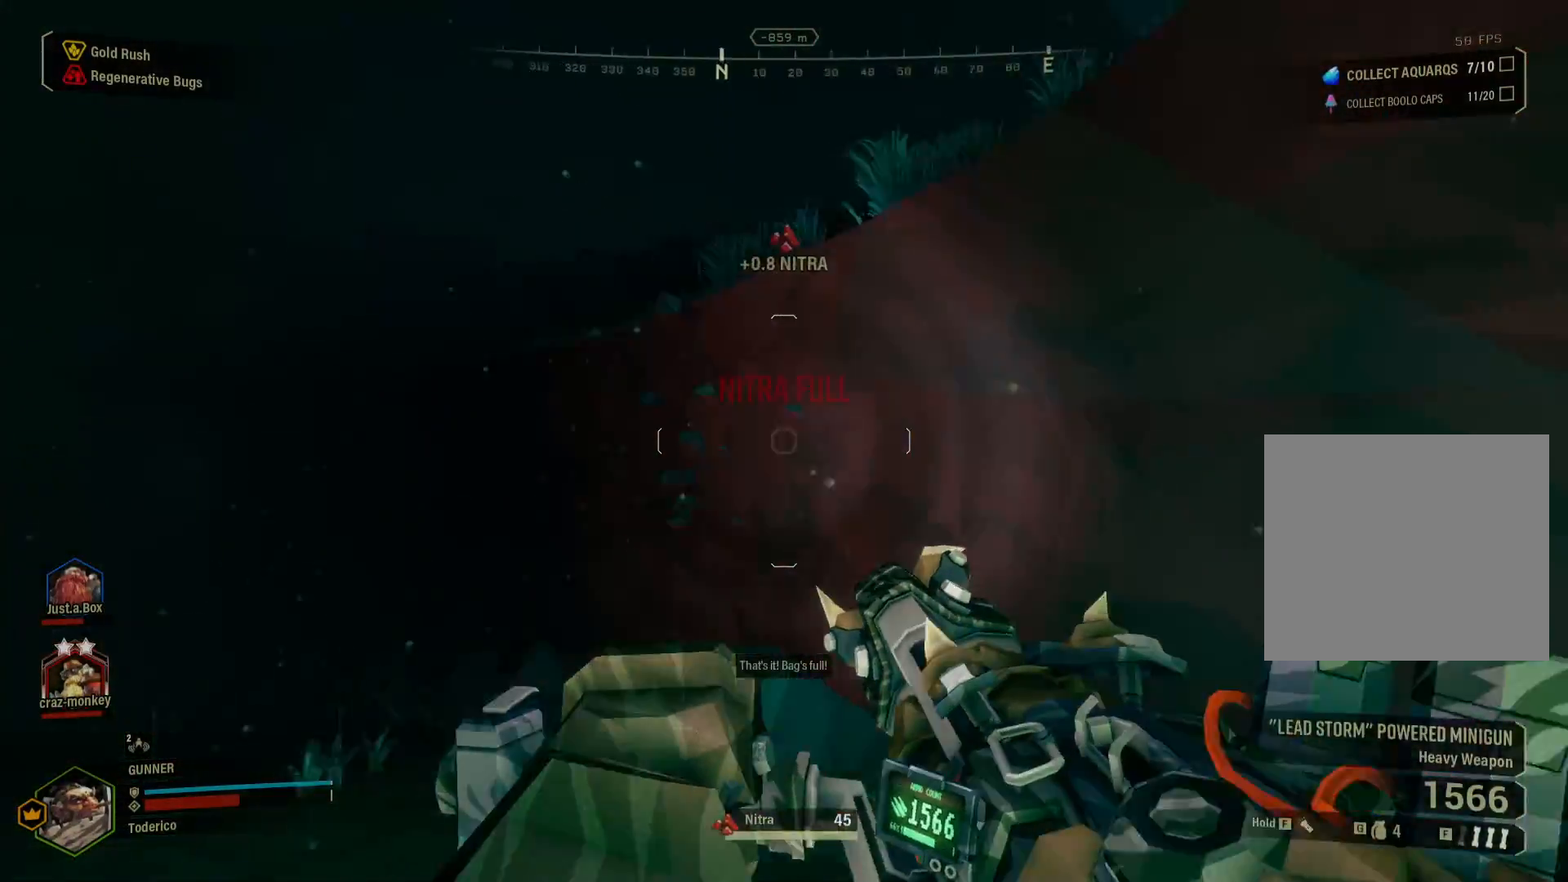
{"keys": ["a", "shift", "w"], "events": []}
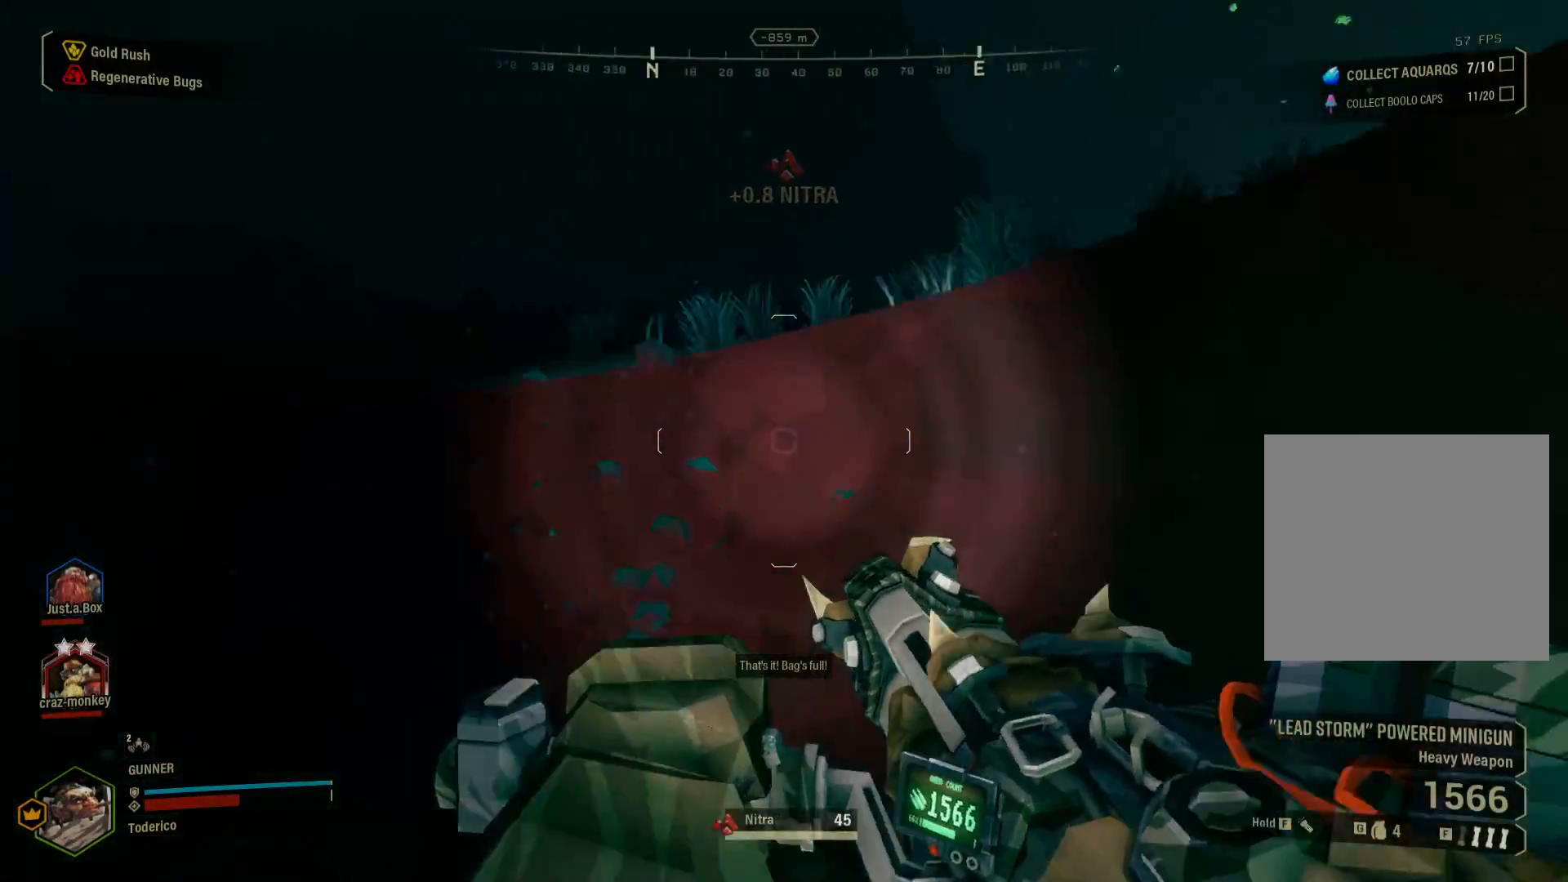
{"keys": ["shift", "w"], "events": [[200, "a", "up"]]}
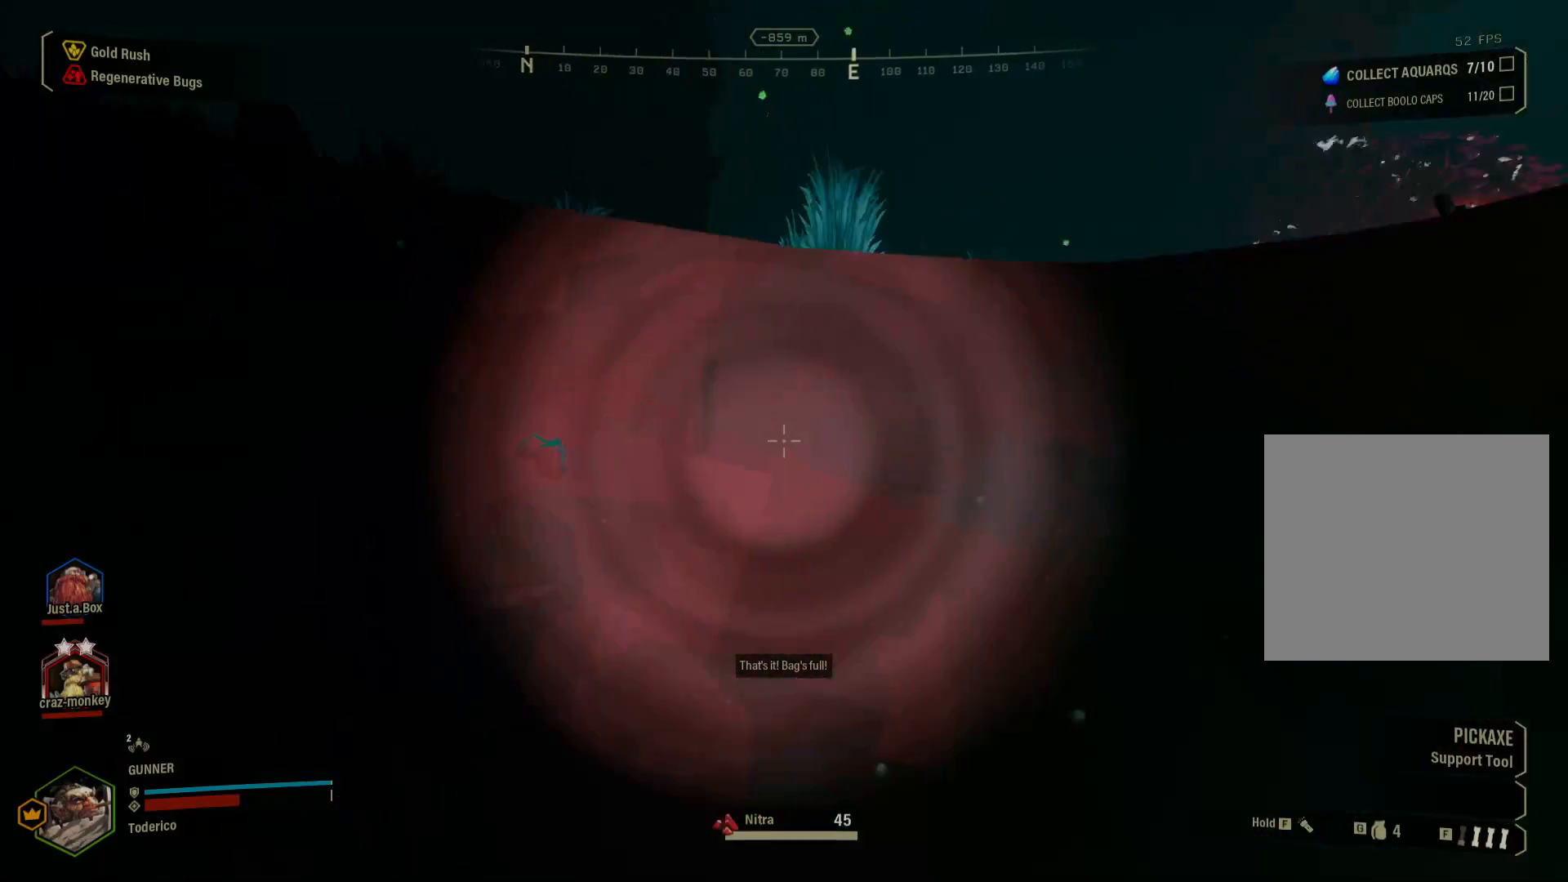
{"keys": [], "events": [[50, "shift", "up"], [183, "w", "up"], [367, "s", "down"], [450, "s", "up"]]}
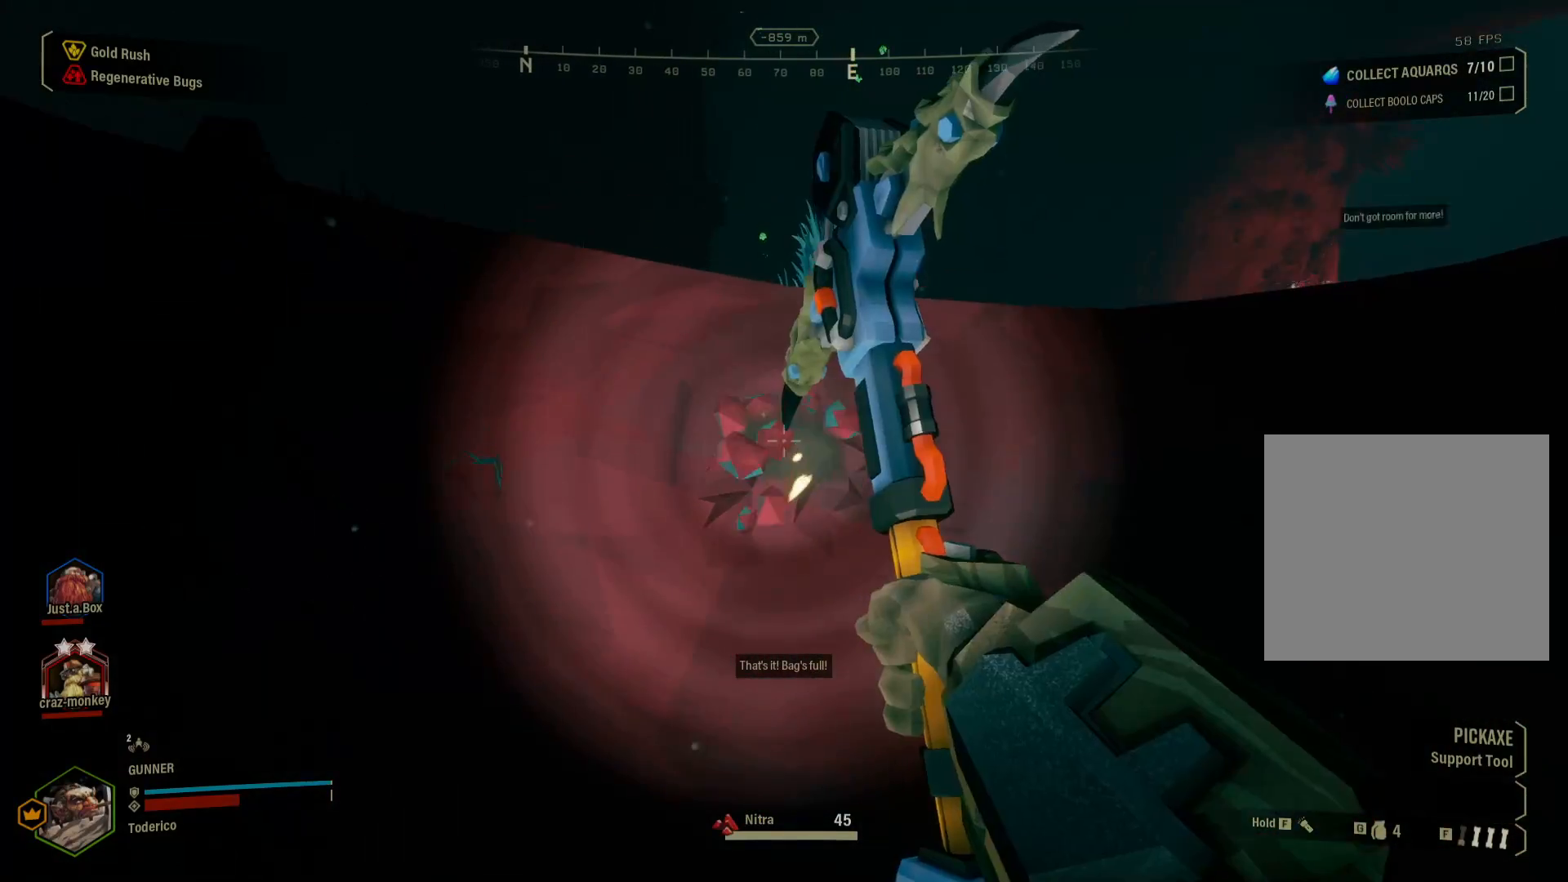
{"keys": [], "events": []}
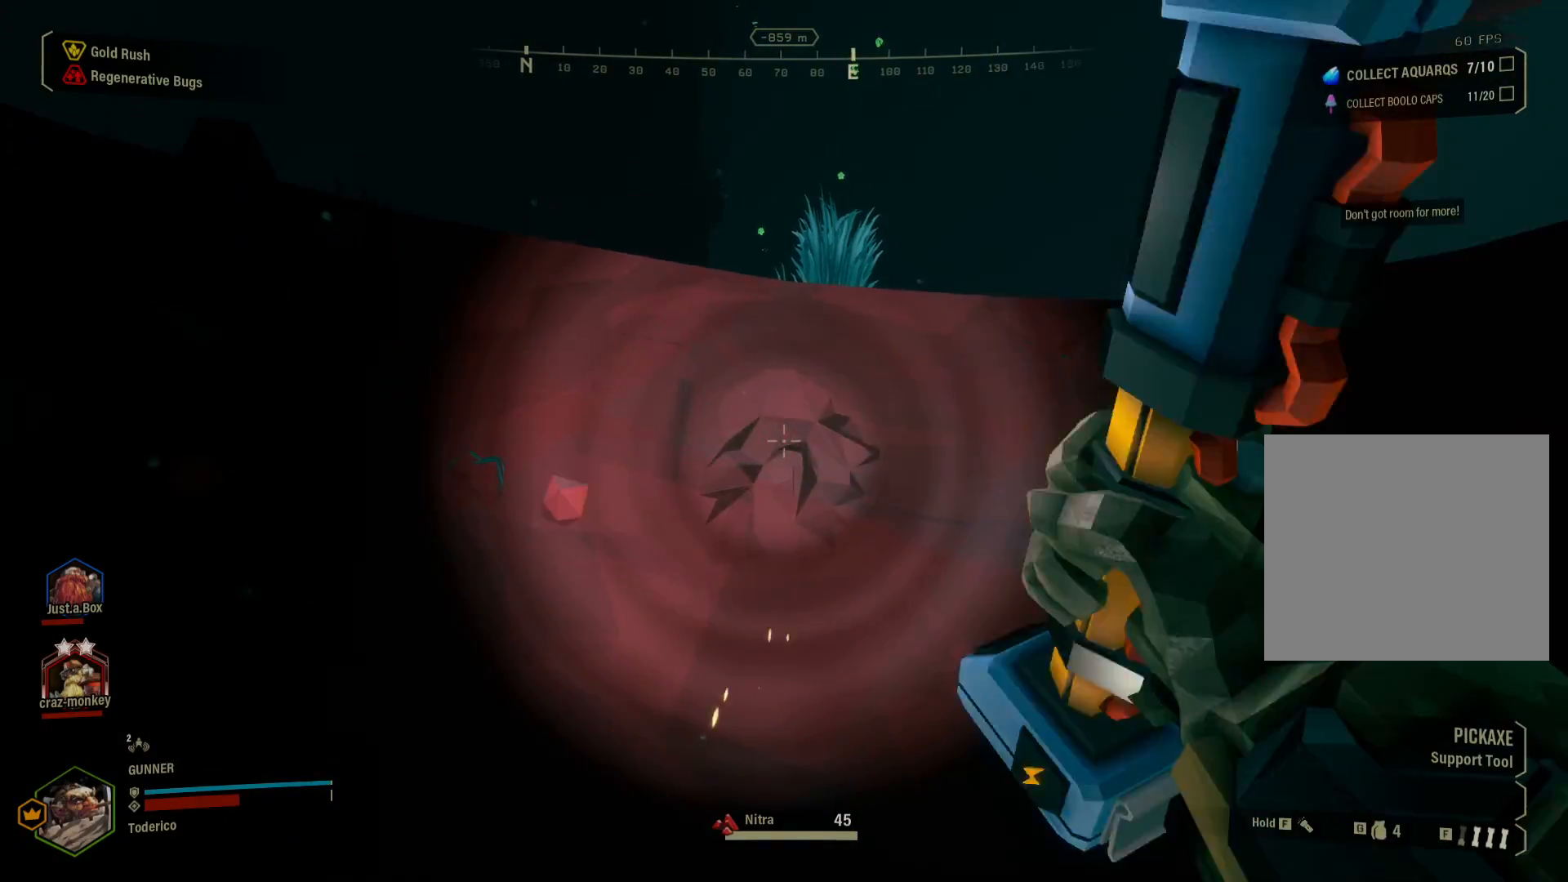
{"keys": ["w"], "events": [[467, "w", "down"]]}
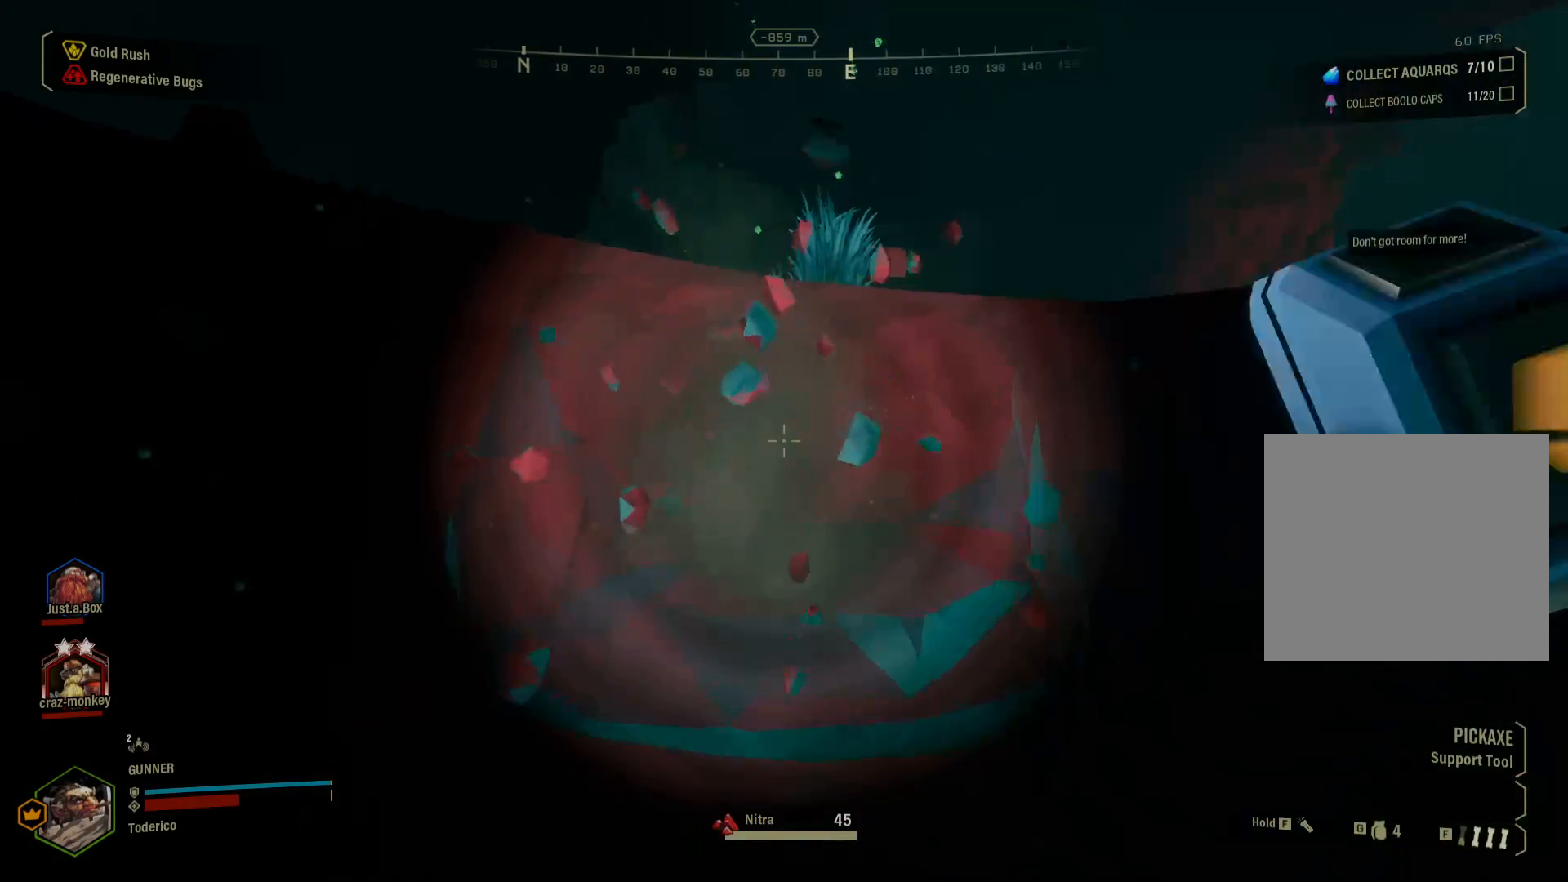
{"keys": [], "events": [[400, "w", "up"]]}
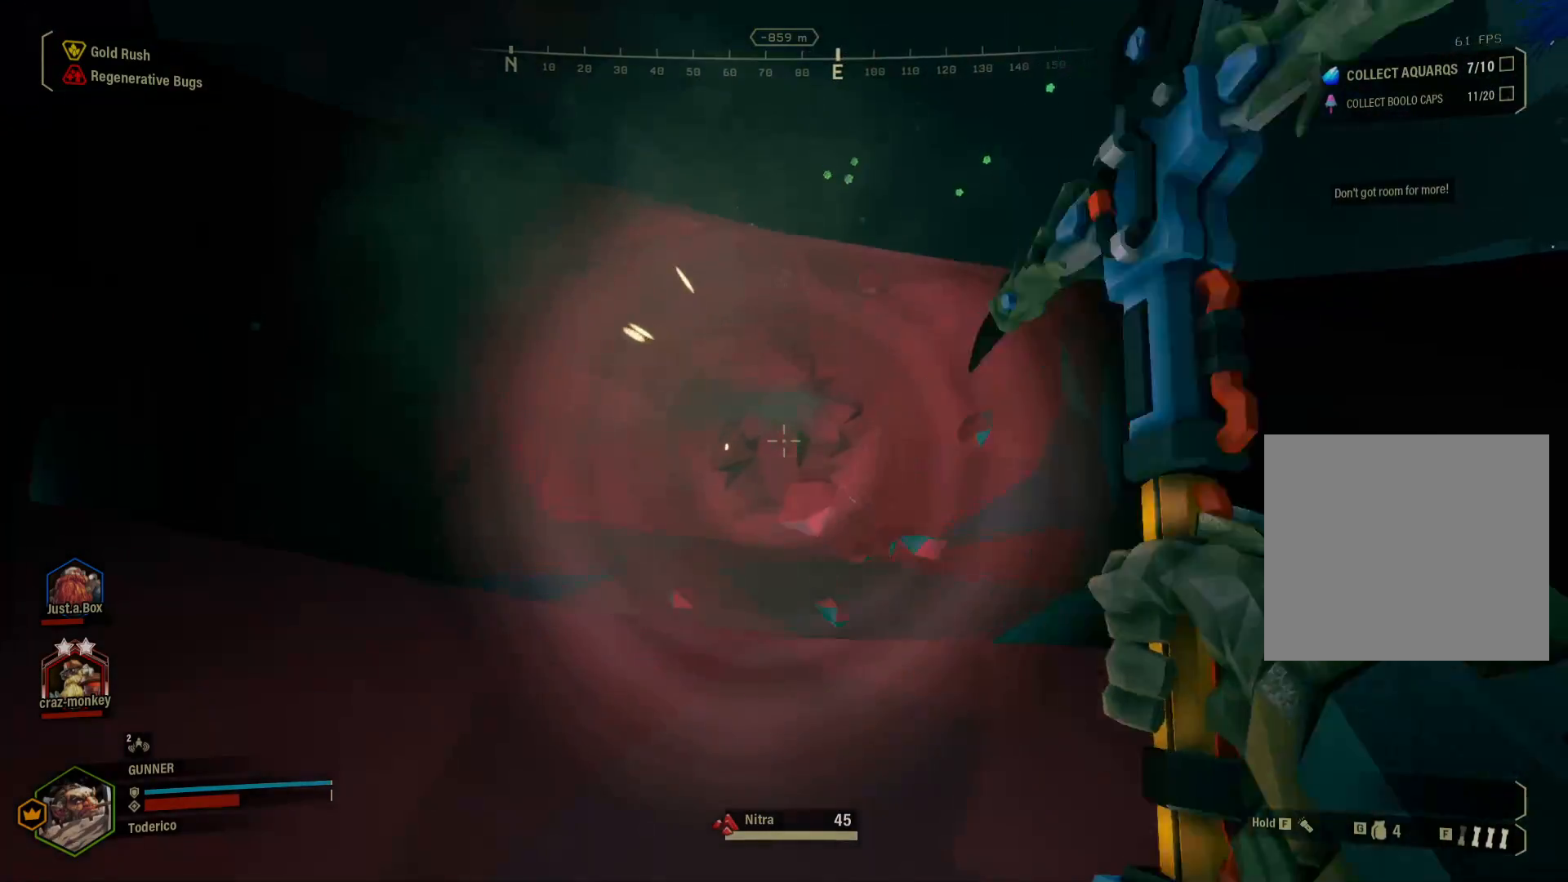
{"keys": [], "events": [[133, "space", "down"], [267, "space", "up"]]}
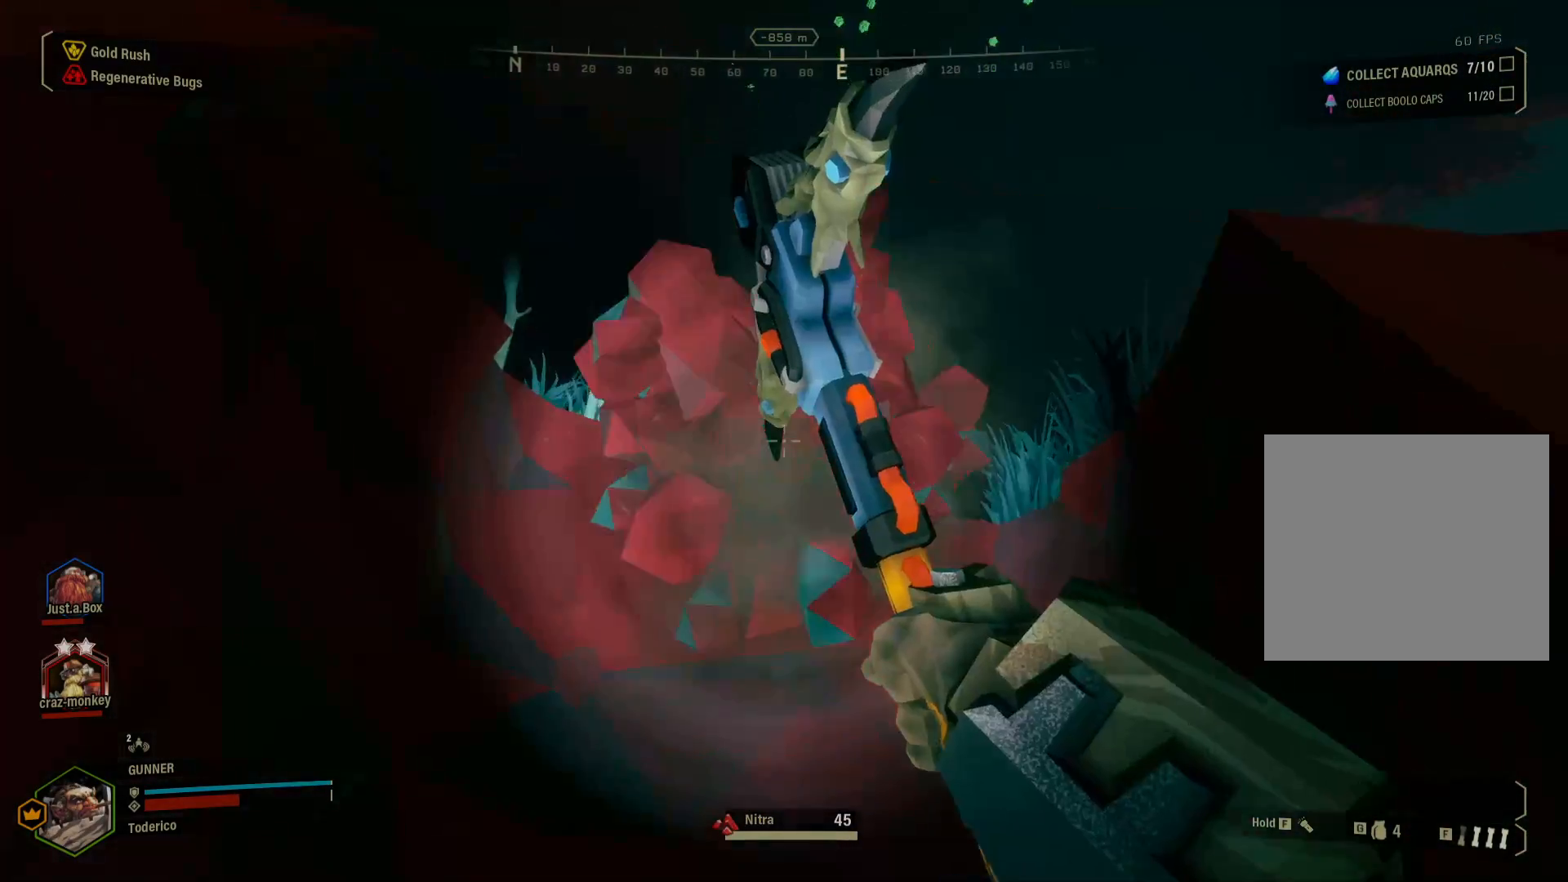
{"keys": [], "events": [[150, "s", "down"], [317, "s", "up"]]}
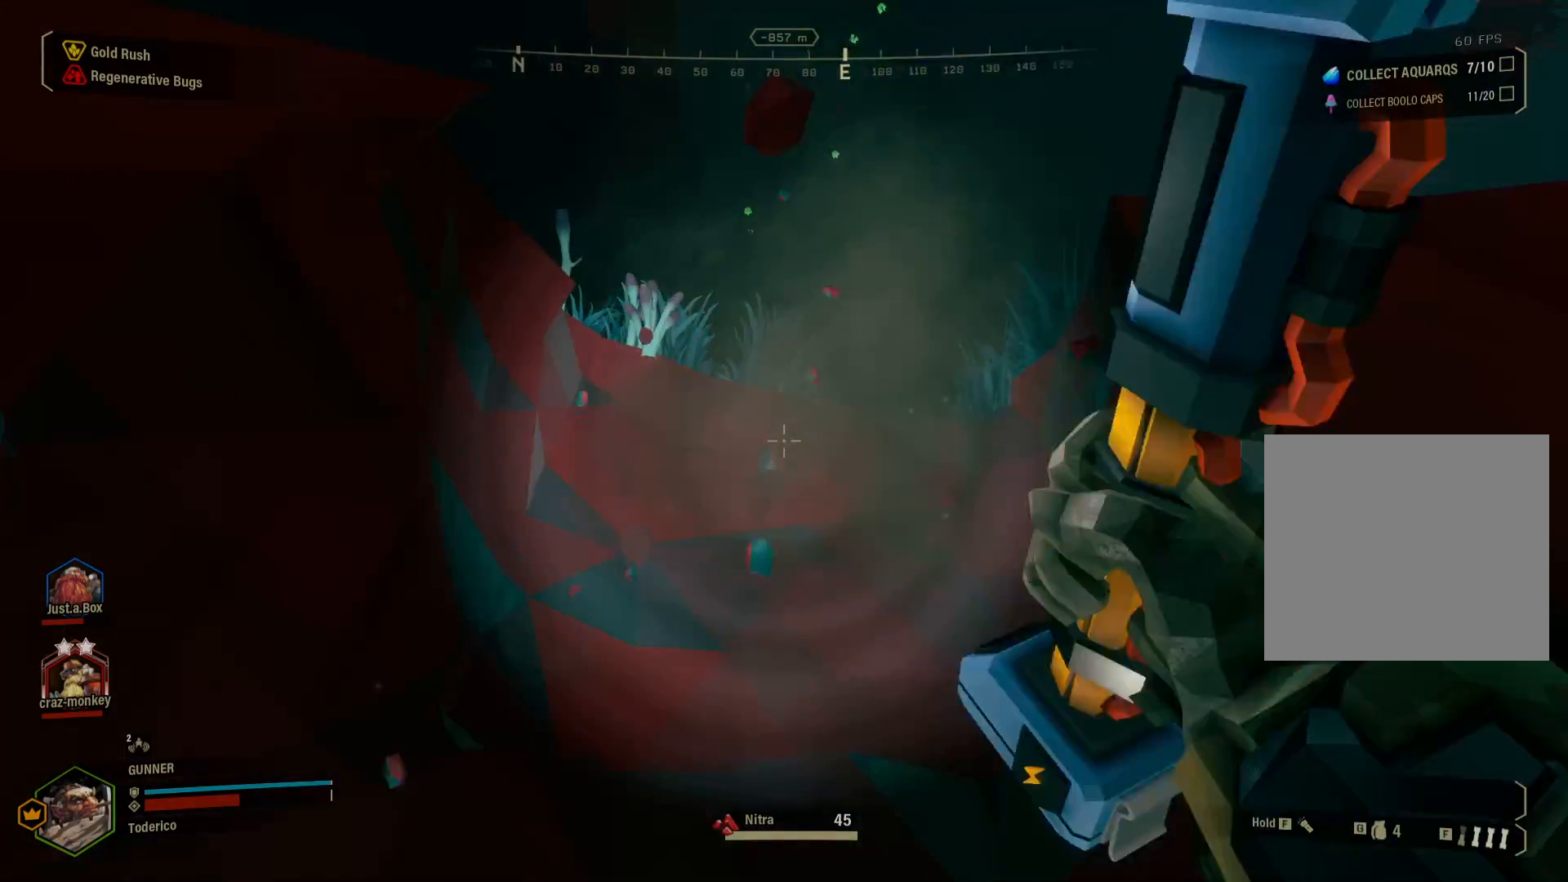
{"keys": ["space", "w"], "events": [[317, "w", "down"], [367, "space", "down"]]}
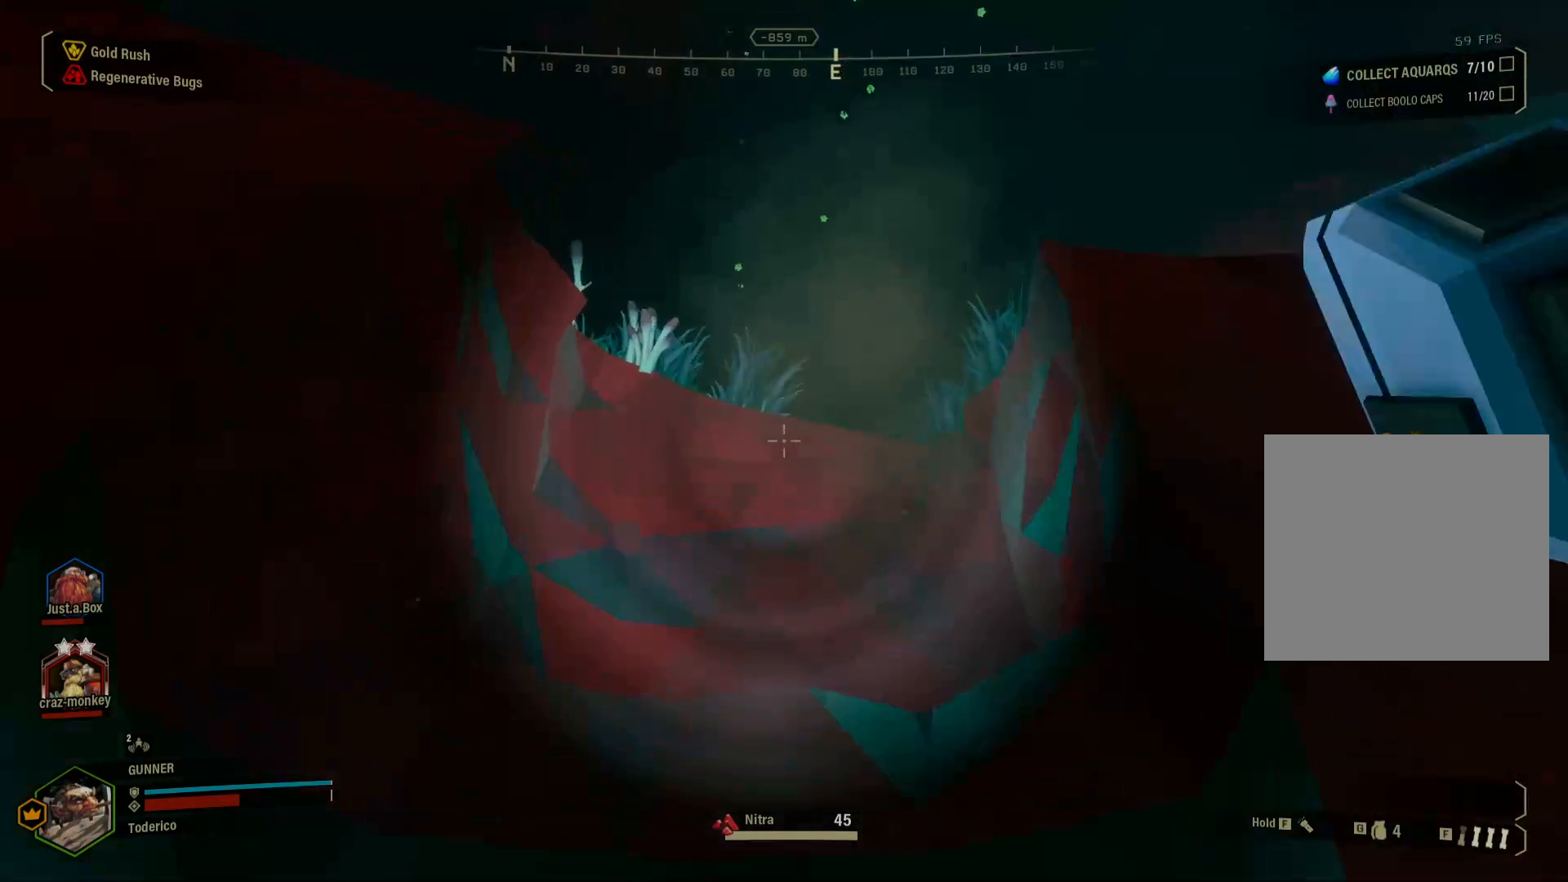
{"keys": ["space", "w"], "events": [[17, "space", "up"], [83, "space", "down"], [217, "space", "up"], [283, "space", "down"], [383, "space", "up"], [467, "space", "down"]]}
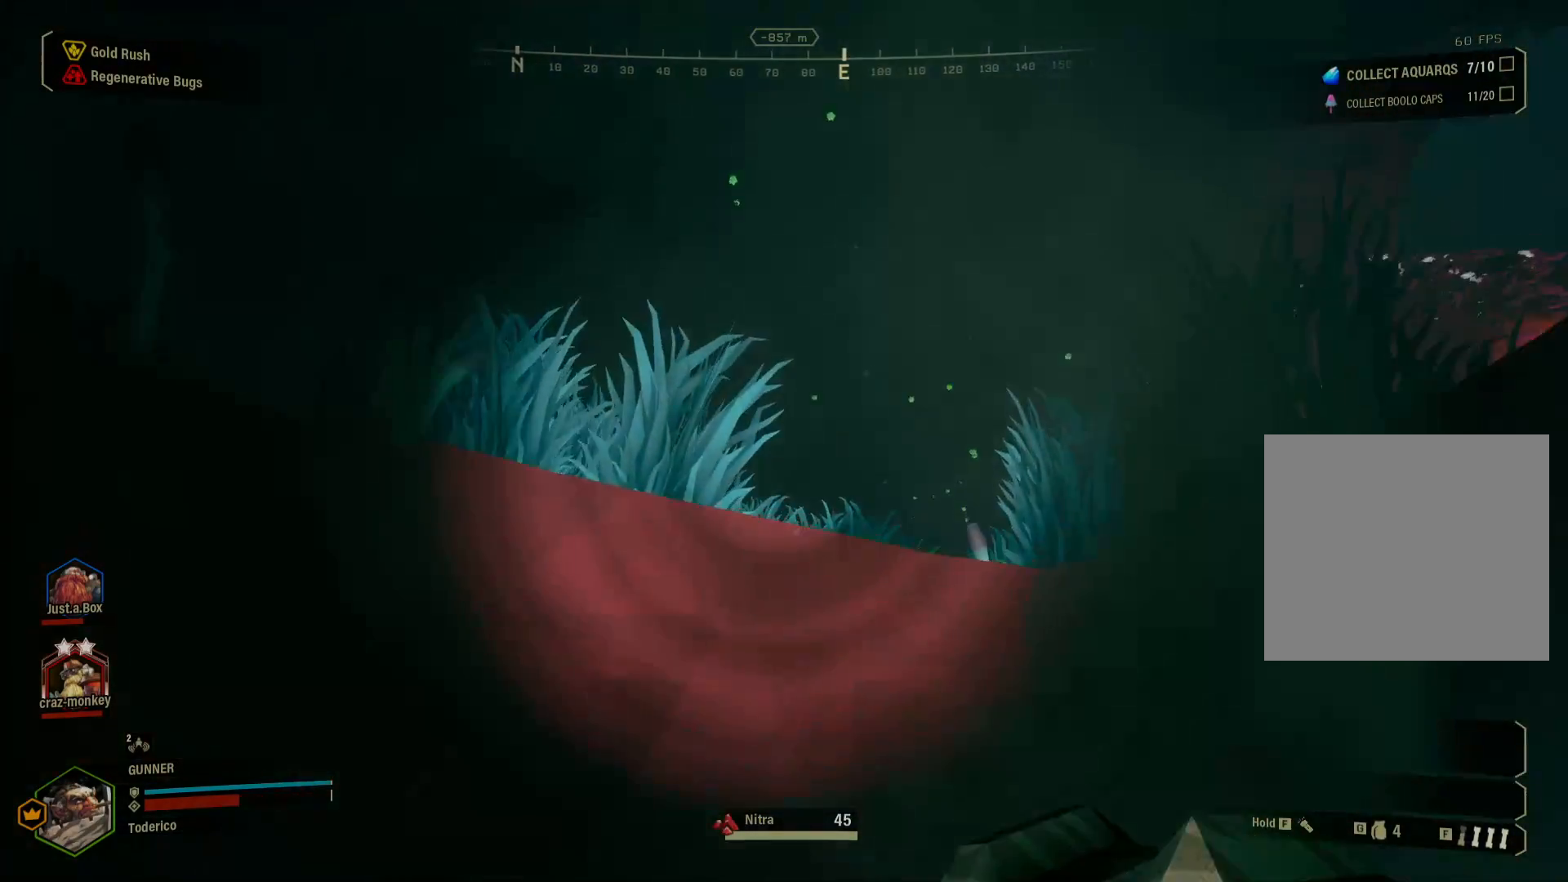
{"keys": ["w"], "events": [[83, "space", "up"], [167, "space", "down"], [267, "space", "up"], [350, "space", "down"], [467, "space", "up"]]}
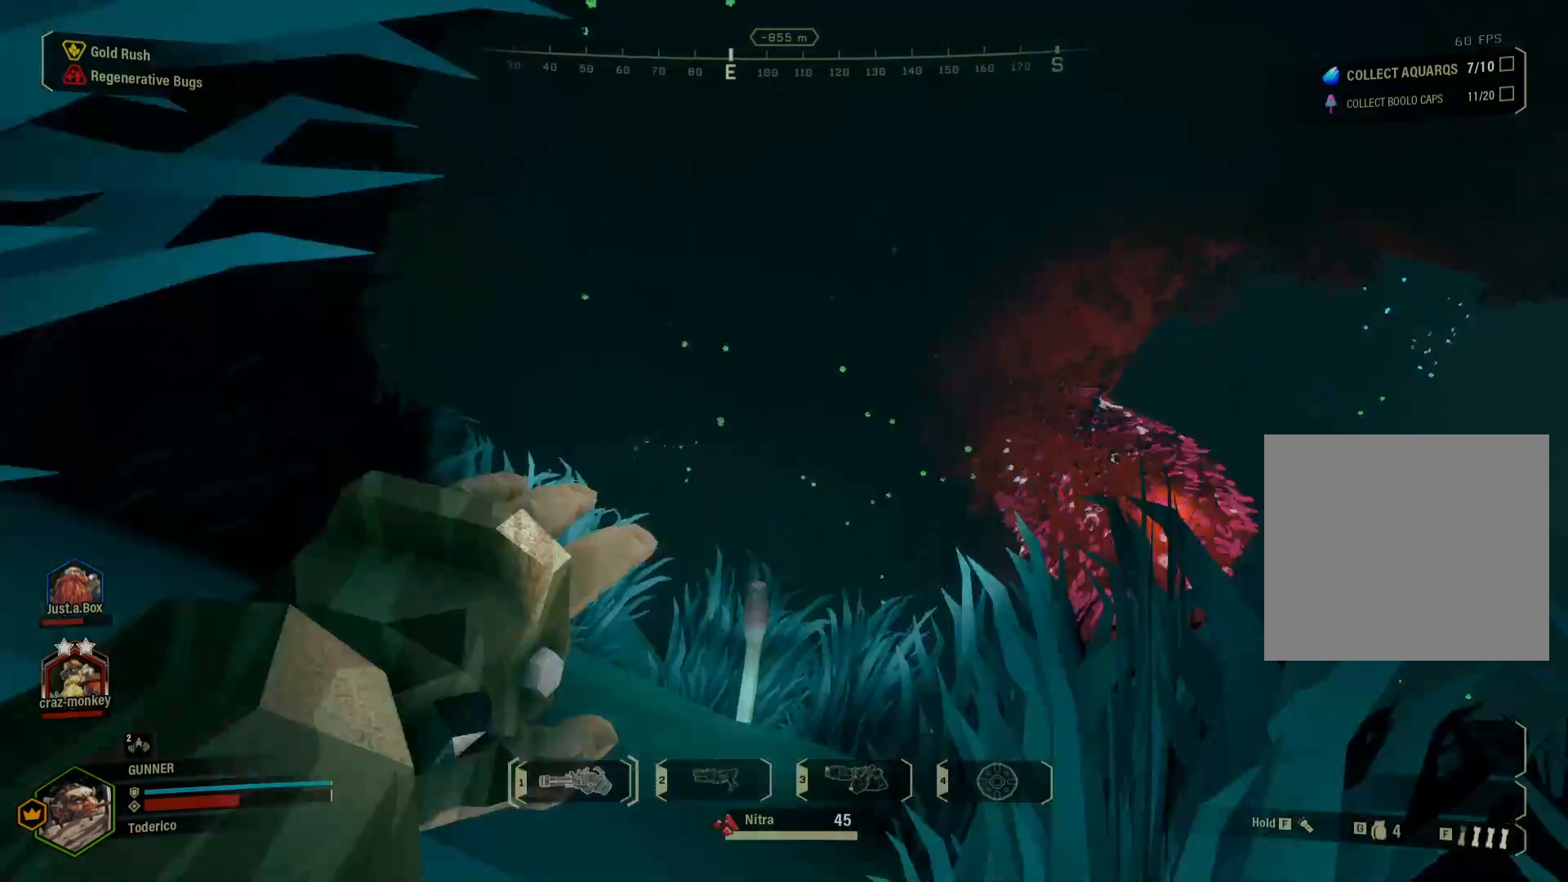
{"keys": ["w"], "events": [[67, "space", "down"], [117, "space", "up"]]}
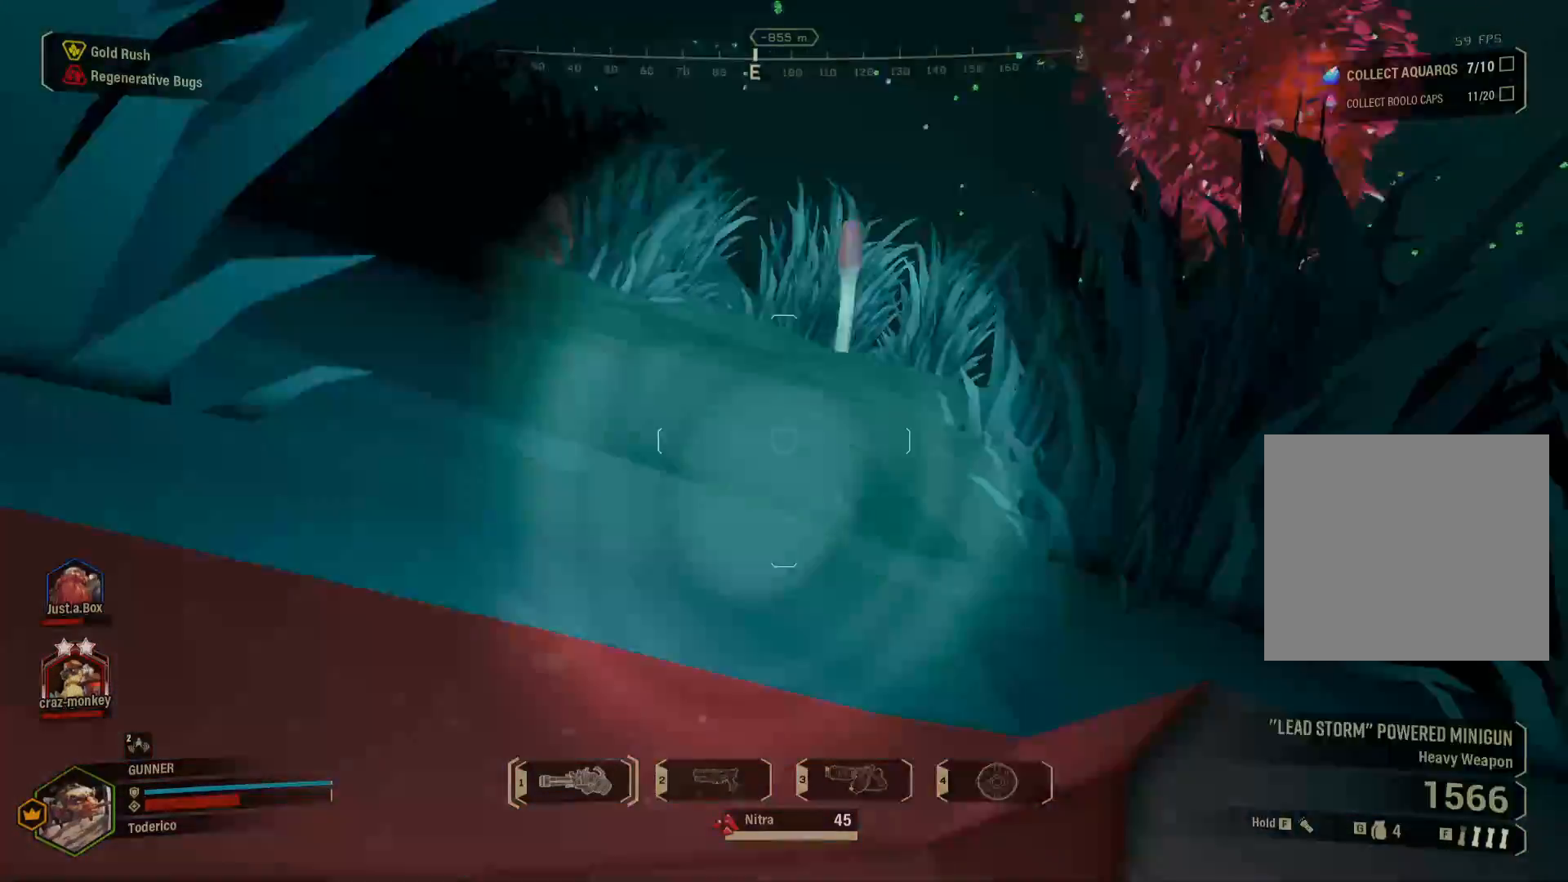
{"keys": ["space", "w"], "events": [[17, "f", "down"], [117, "f", "up"], [333, "space", "down"]]}
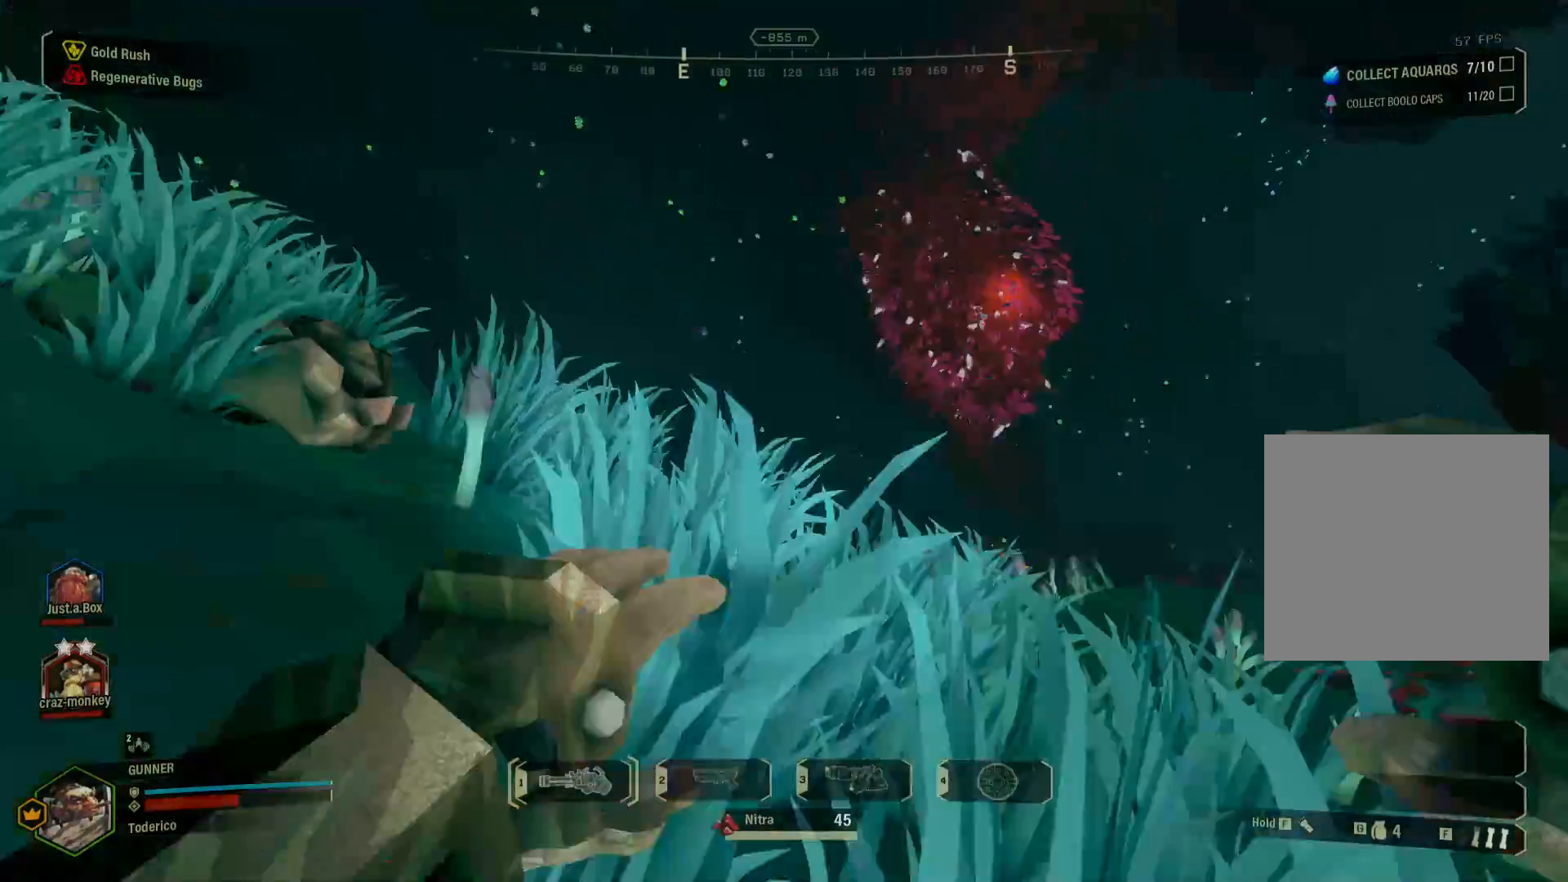
{"keys": ["space", "w"], "events": [[133, "space", "up"], [417, "space", "down"]]}
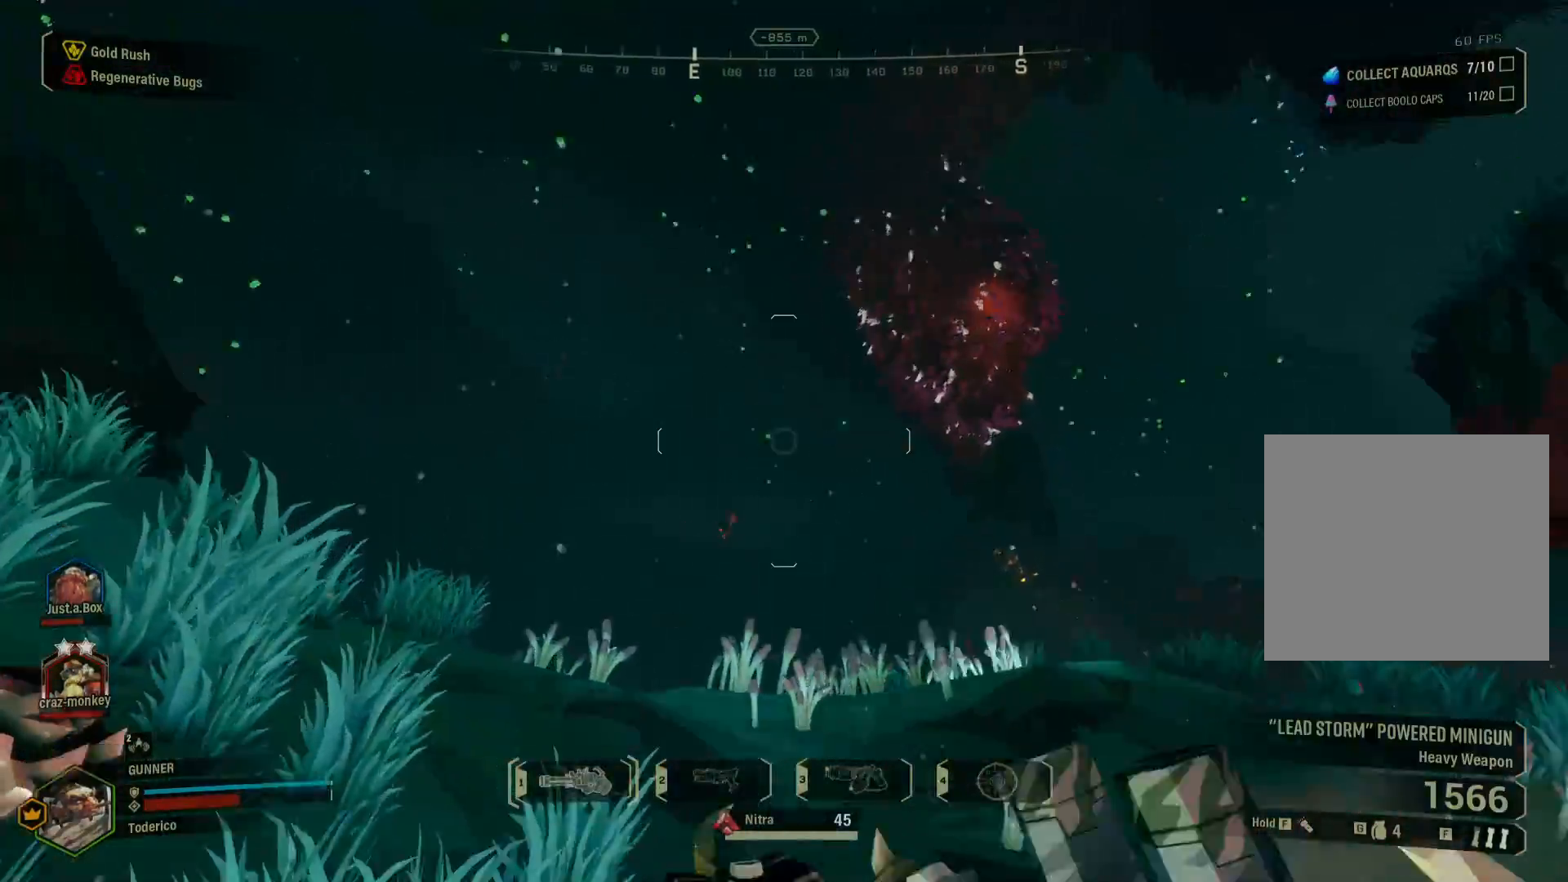
{"keys": ["space", "w"], "events": [[100, "space", "up"], [117, "a", "down"], [233, "space", "down"], [383, "space", "up"], [450, "a", "up"], [450, "space", "down"]]}
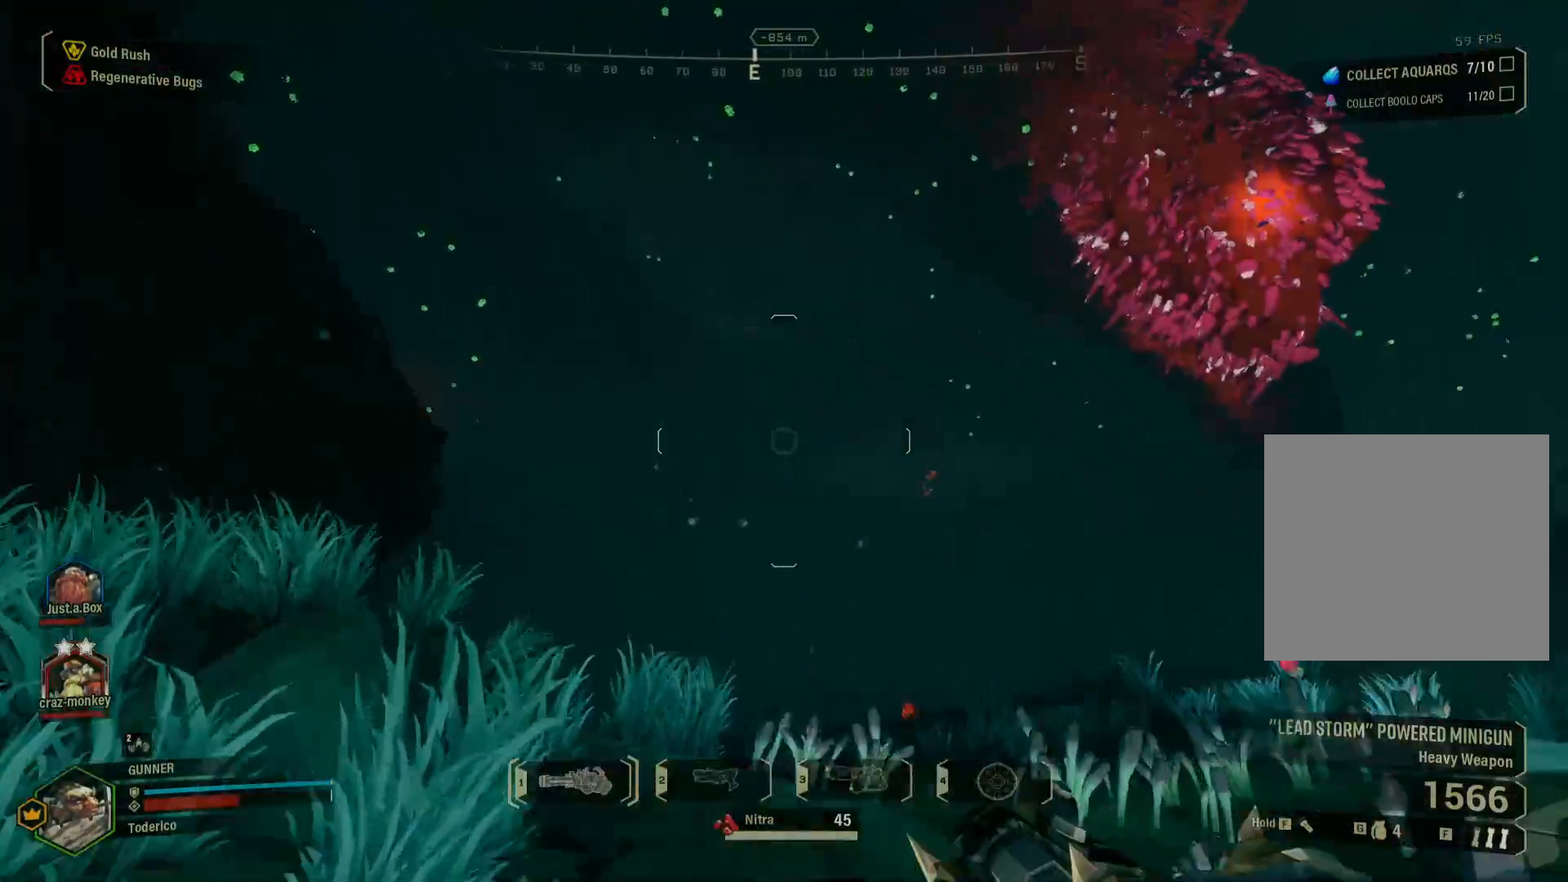
{"keys": ["w"], "events": [[83, "space", "up"]]}
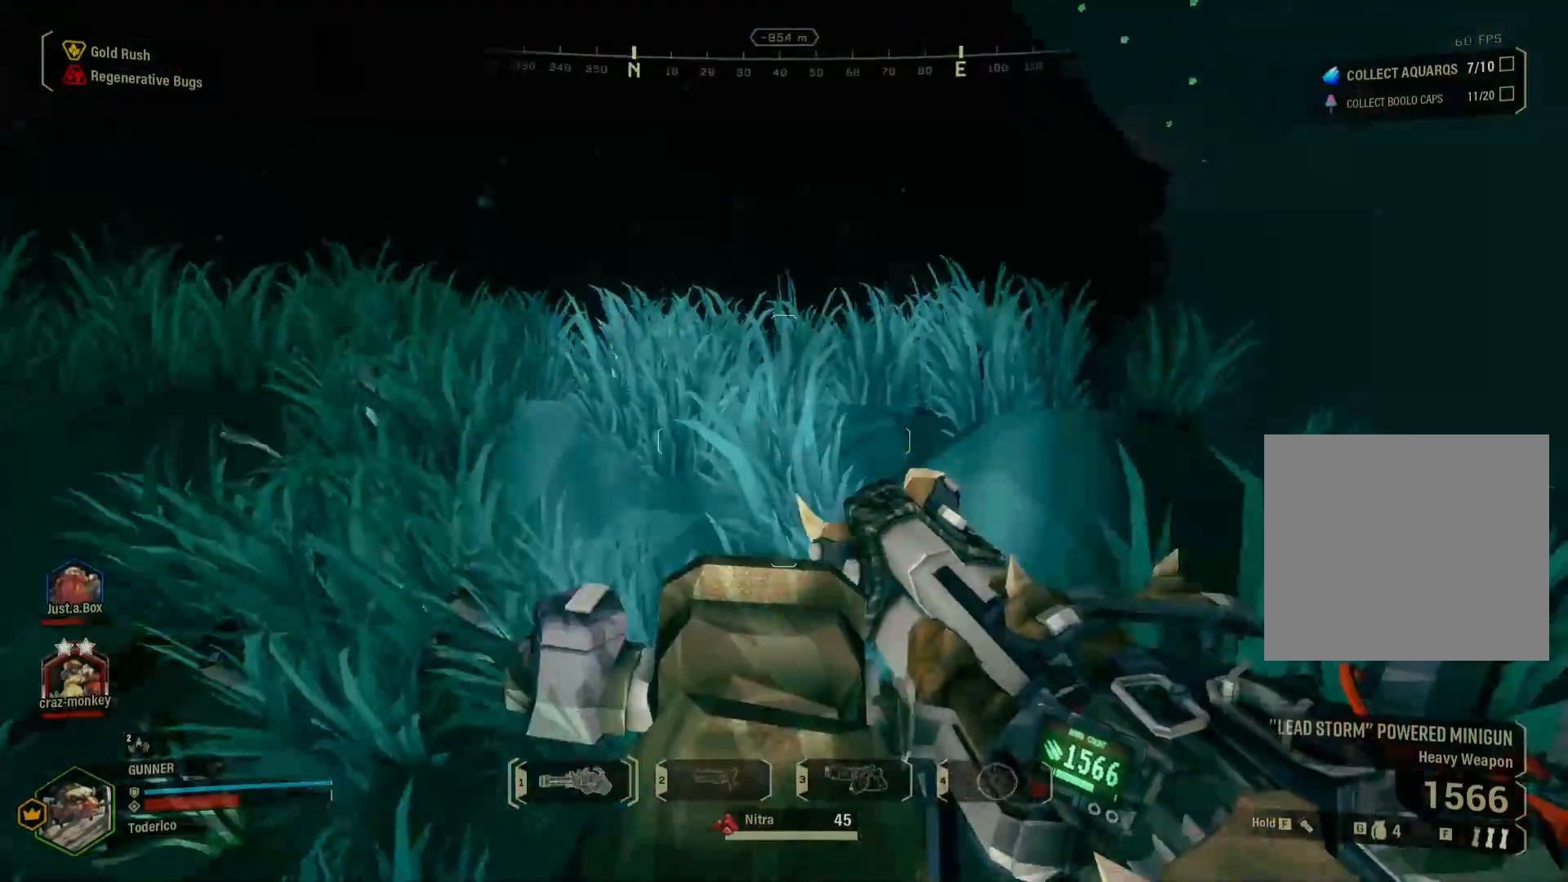
{"keys": ["a", "shift", "w"], "events": [[100, "a", "down"], [167, "shift", "down"], [433, "f", "down"], [500, "f", "up"]]}
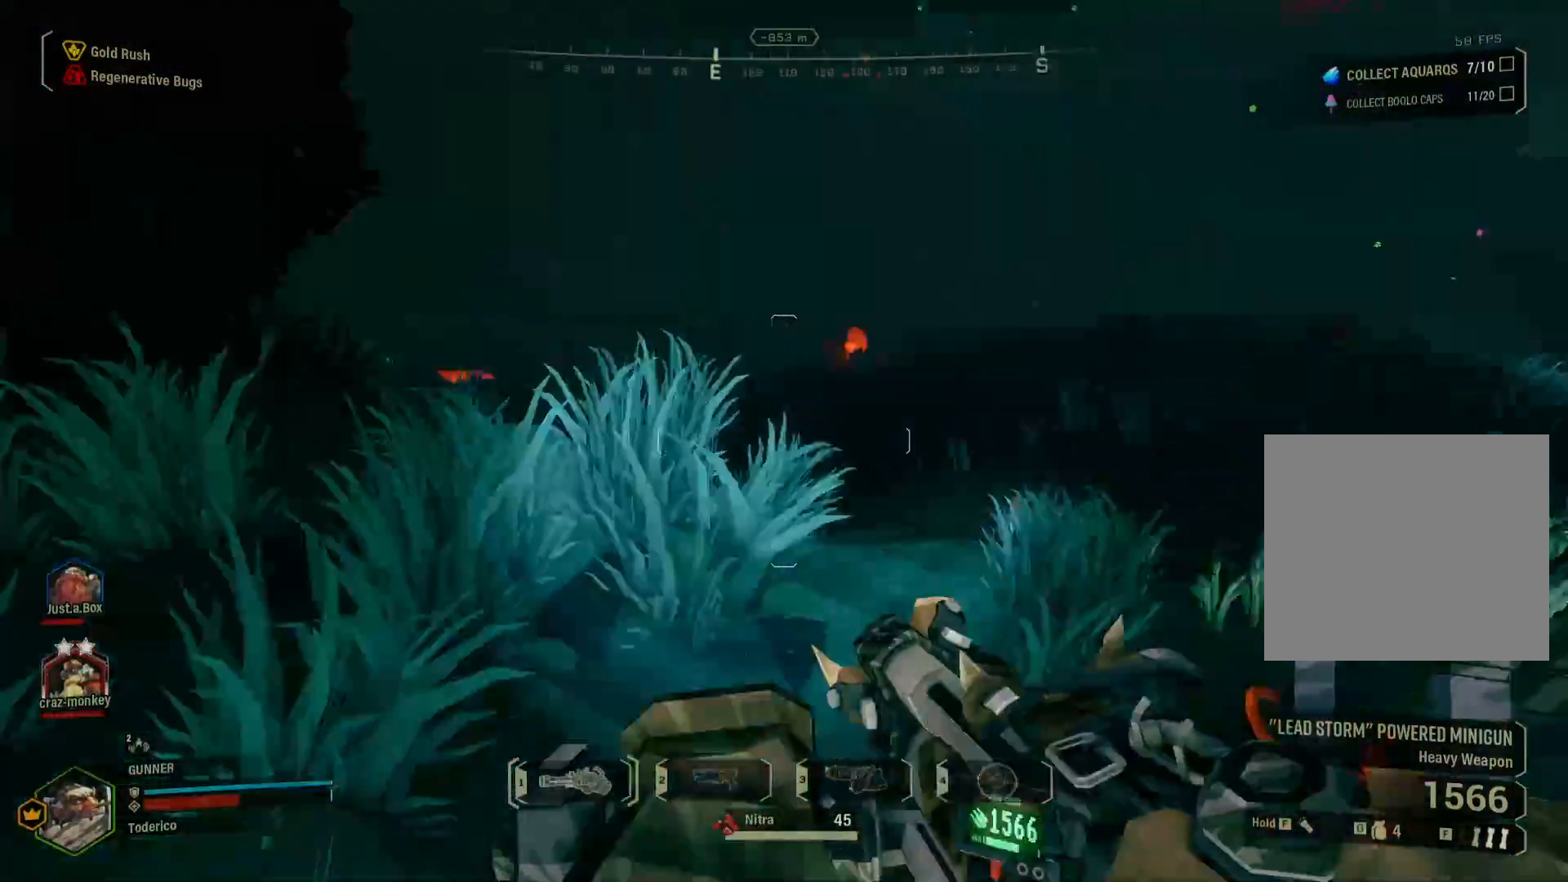
{"keys": ["s"], "events": [[17, "w", "up"], [100, "shift", "up"], [167, "s", "down"], [217, "a", "up"], [367, "1", "down"], [467, "1", "up"]]}
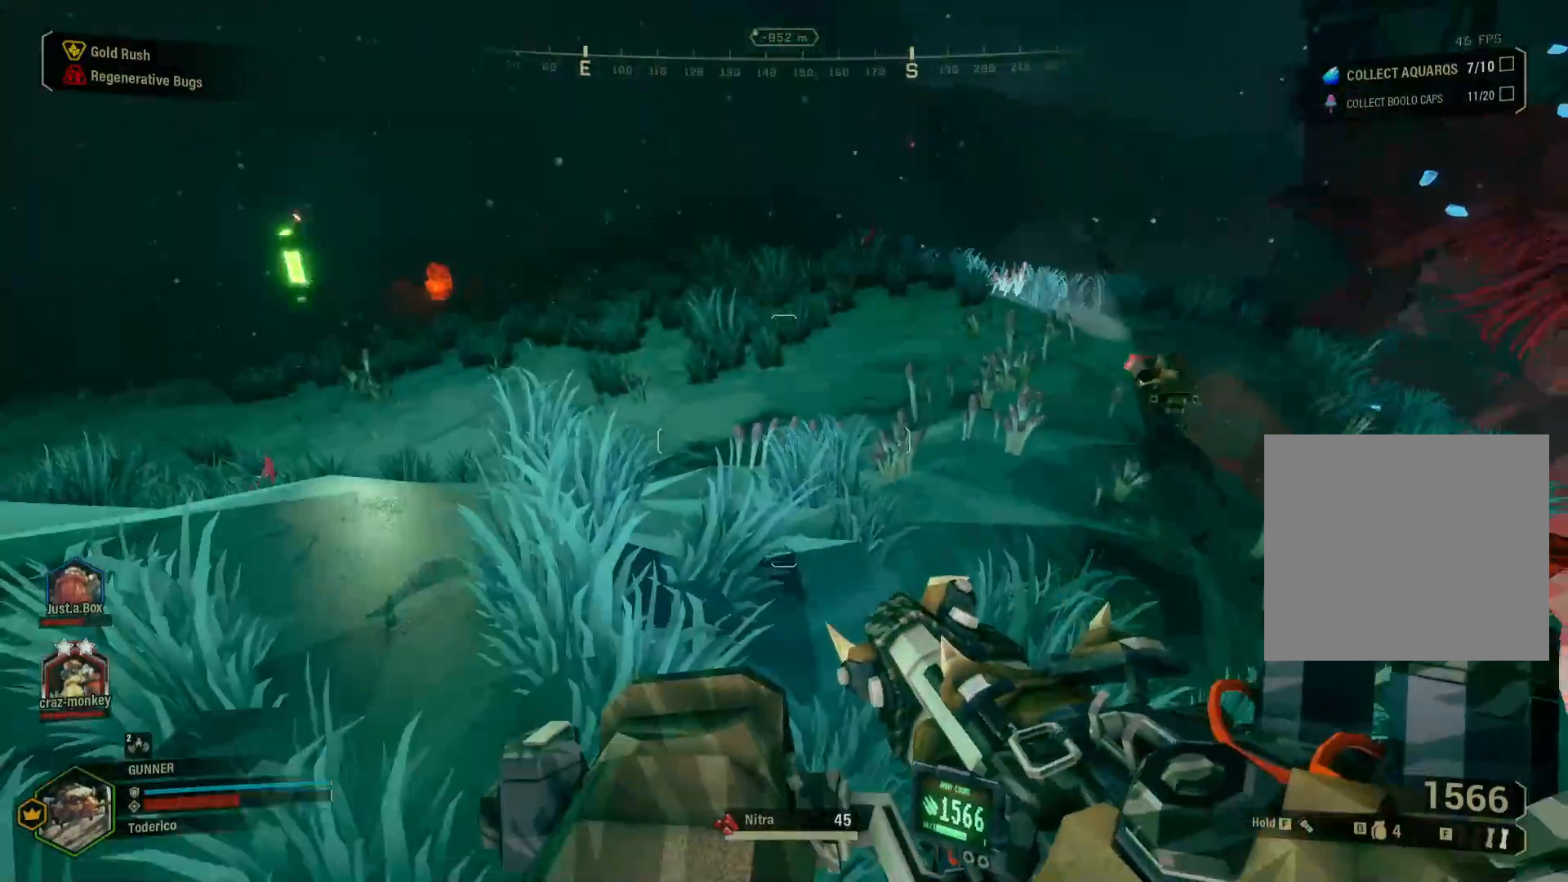
{"keys": ["a", "shift", "w"], "events": [[17, "s", "up"], [117, "w", "down"], [250, "shift", "down"], [500, "a", "down"]]}
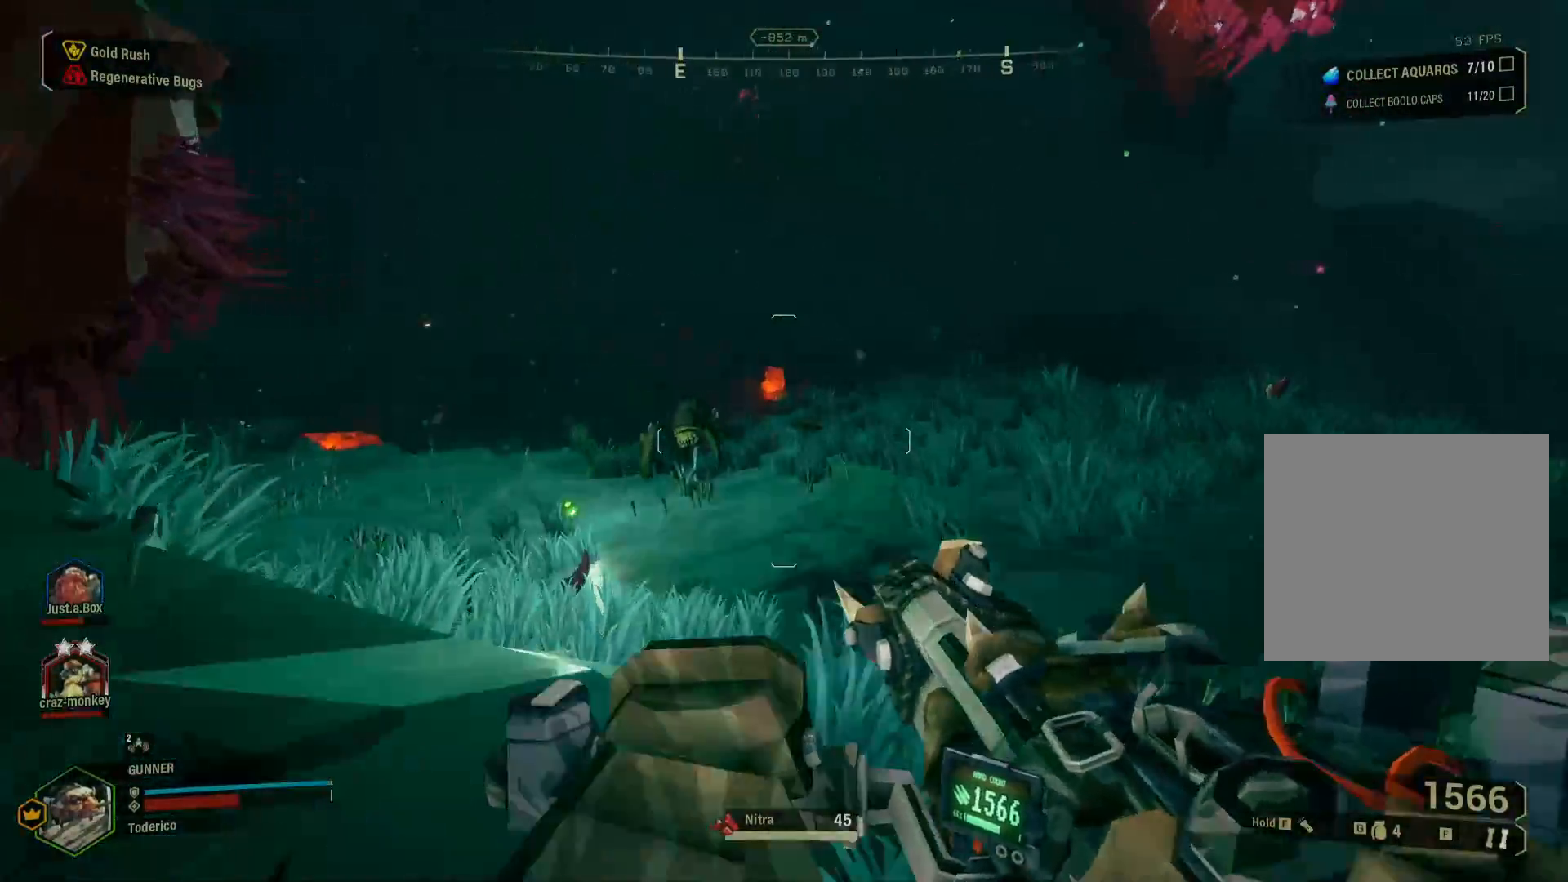
{"keys": ["w"], "events": [[283, "a", "up"], [333, "shift", "up"]]}
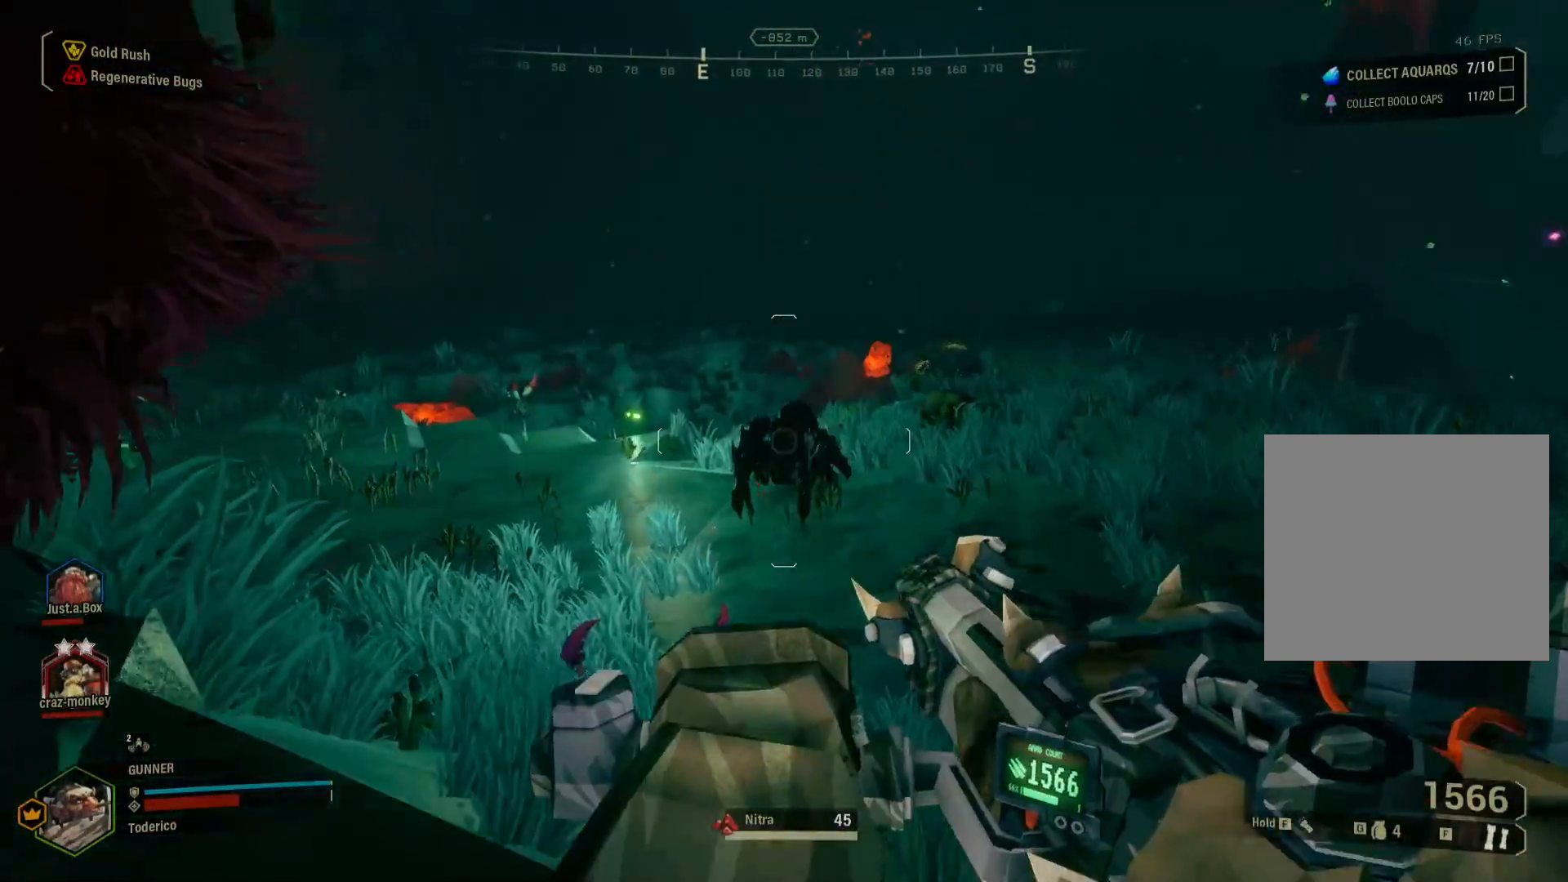
{"keys": ["w"], "events": []}
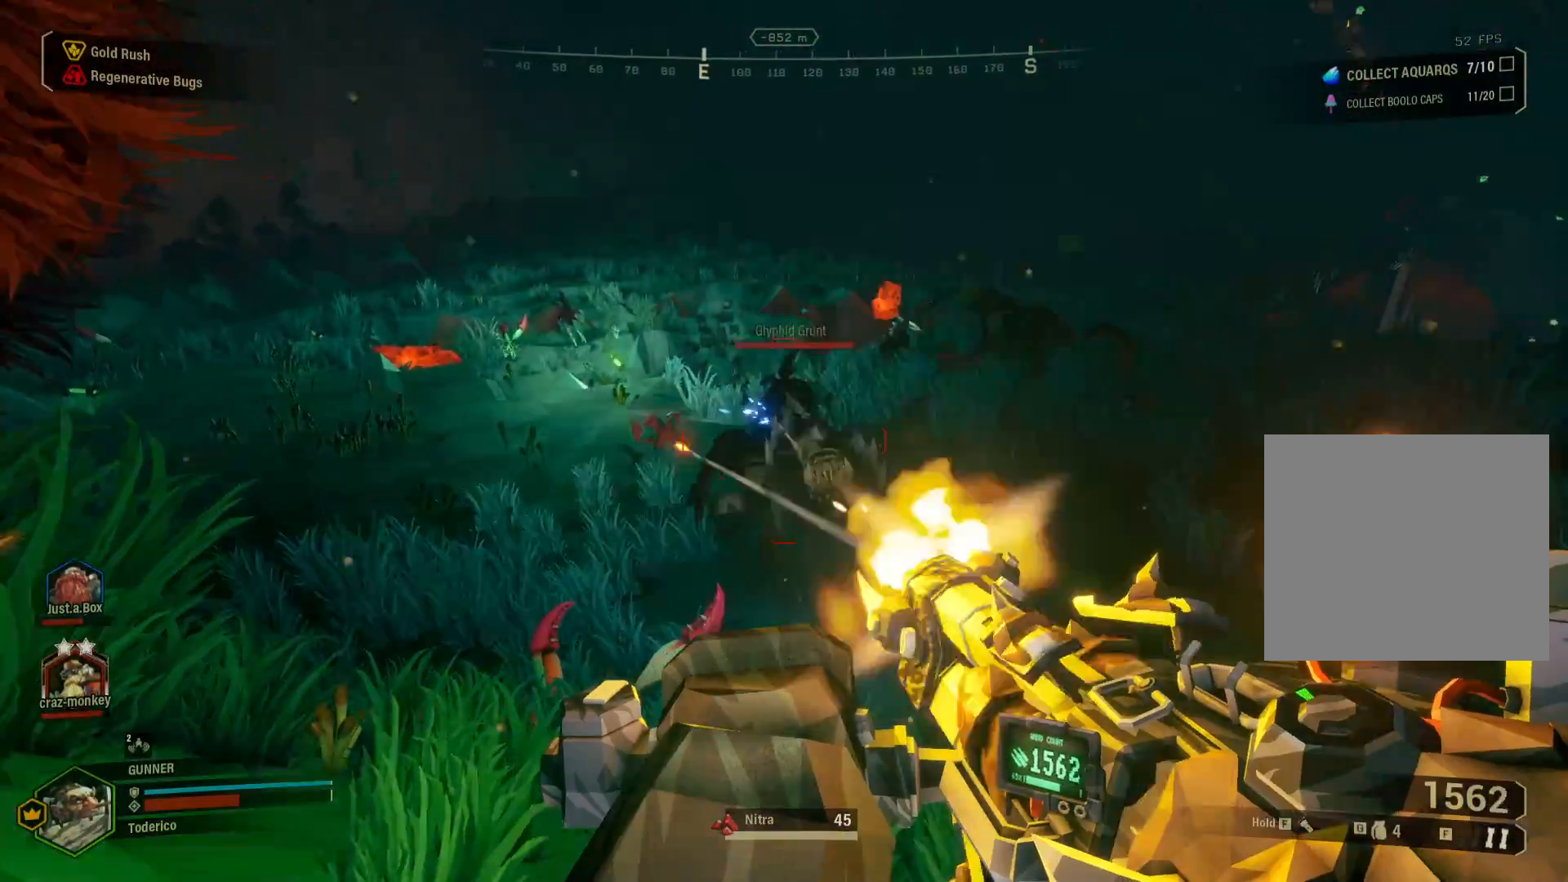
{"keys": ["w"], "events": []}
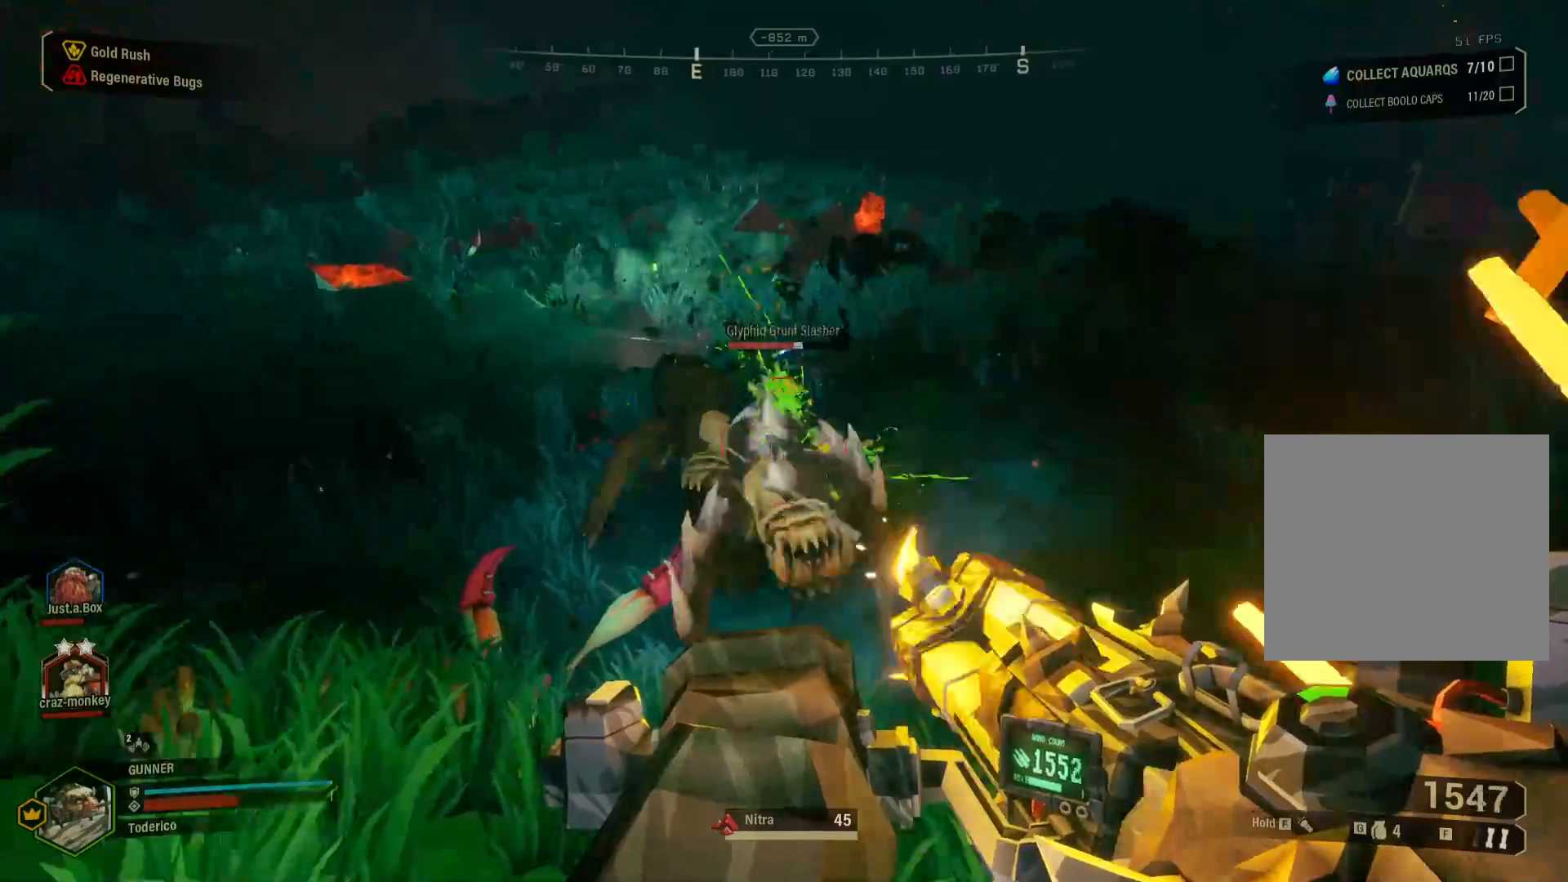
{"keys": ["s"], "events": [[317, "a", "down"], [367, "w", "up"], [450, "a", "up"], [500, "s", "down"]]}
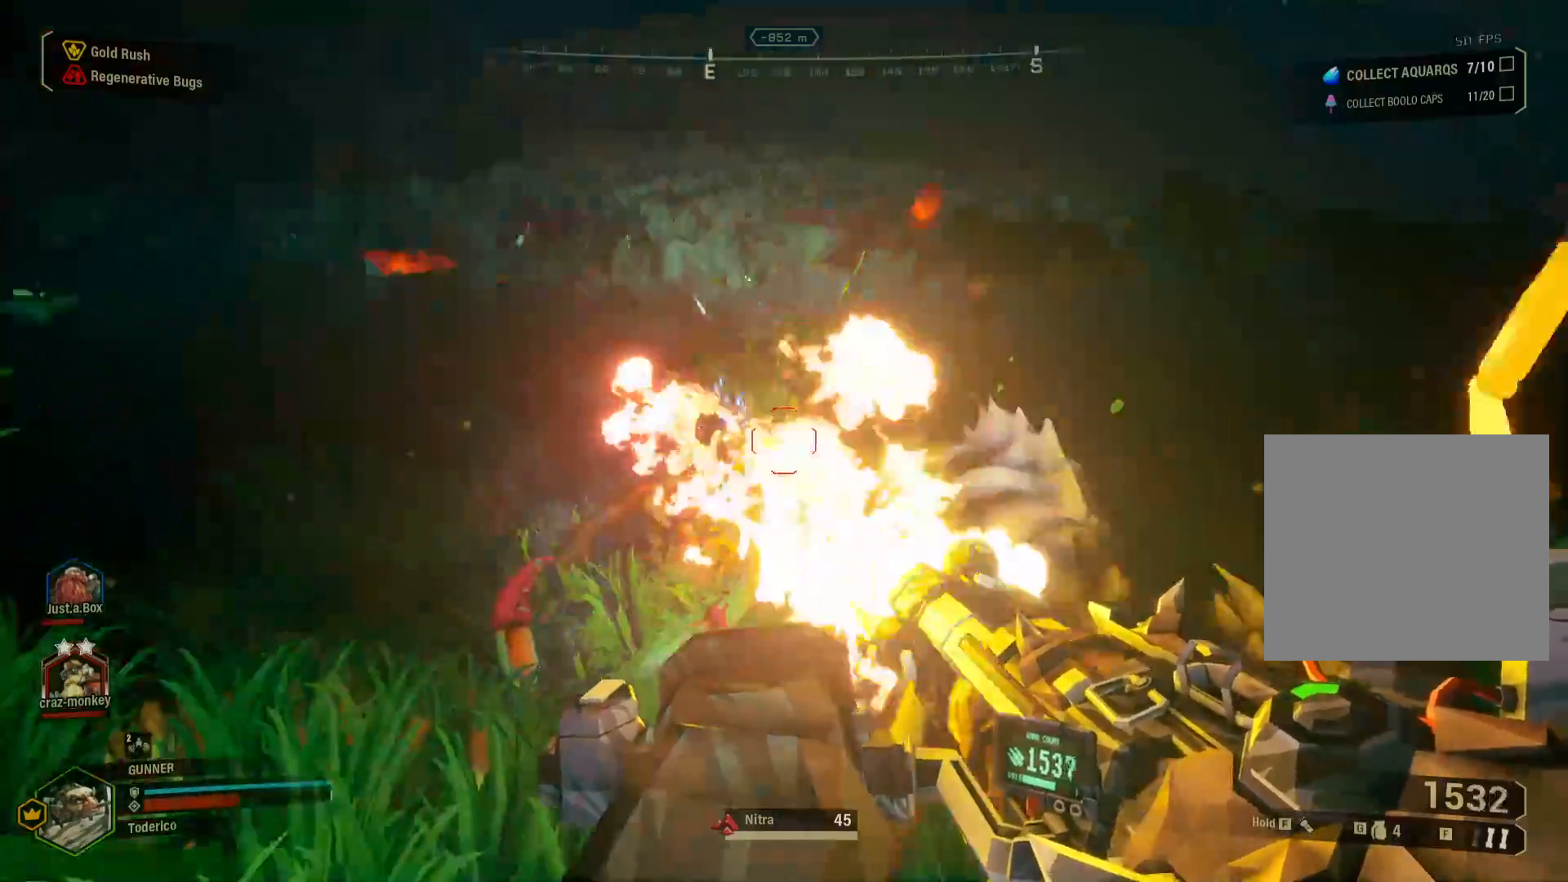
{"keys": ["d", "s"], "events": [[33, "d", "down"]]}
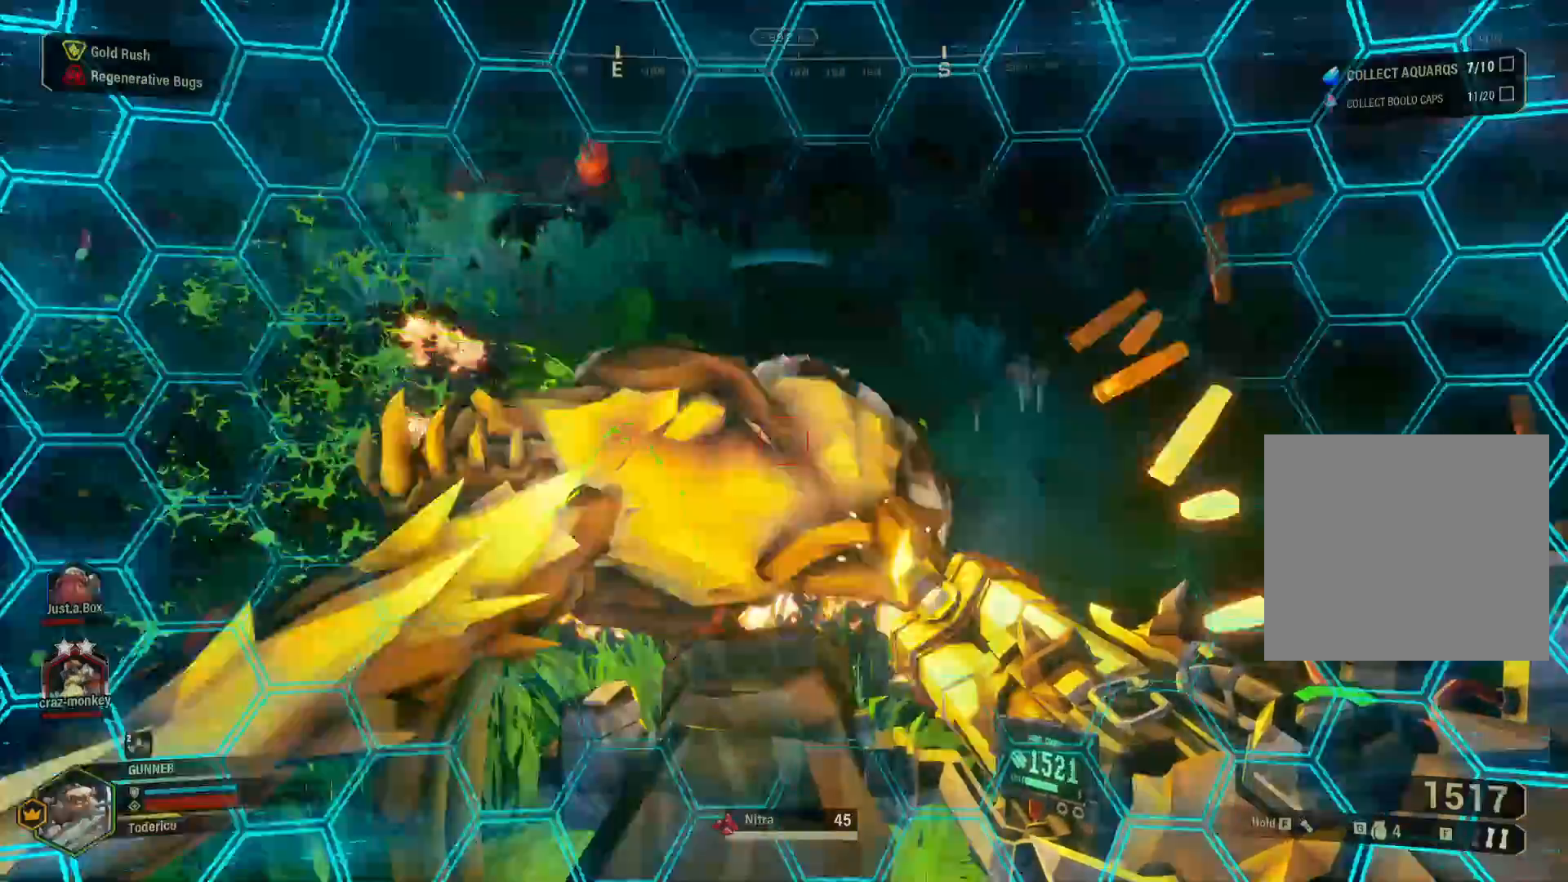
{"keys": ["d", "w"], "events": [[100, "s", "up"], [417, "w", "down"]]}
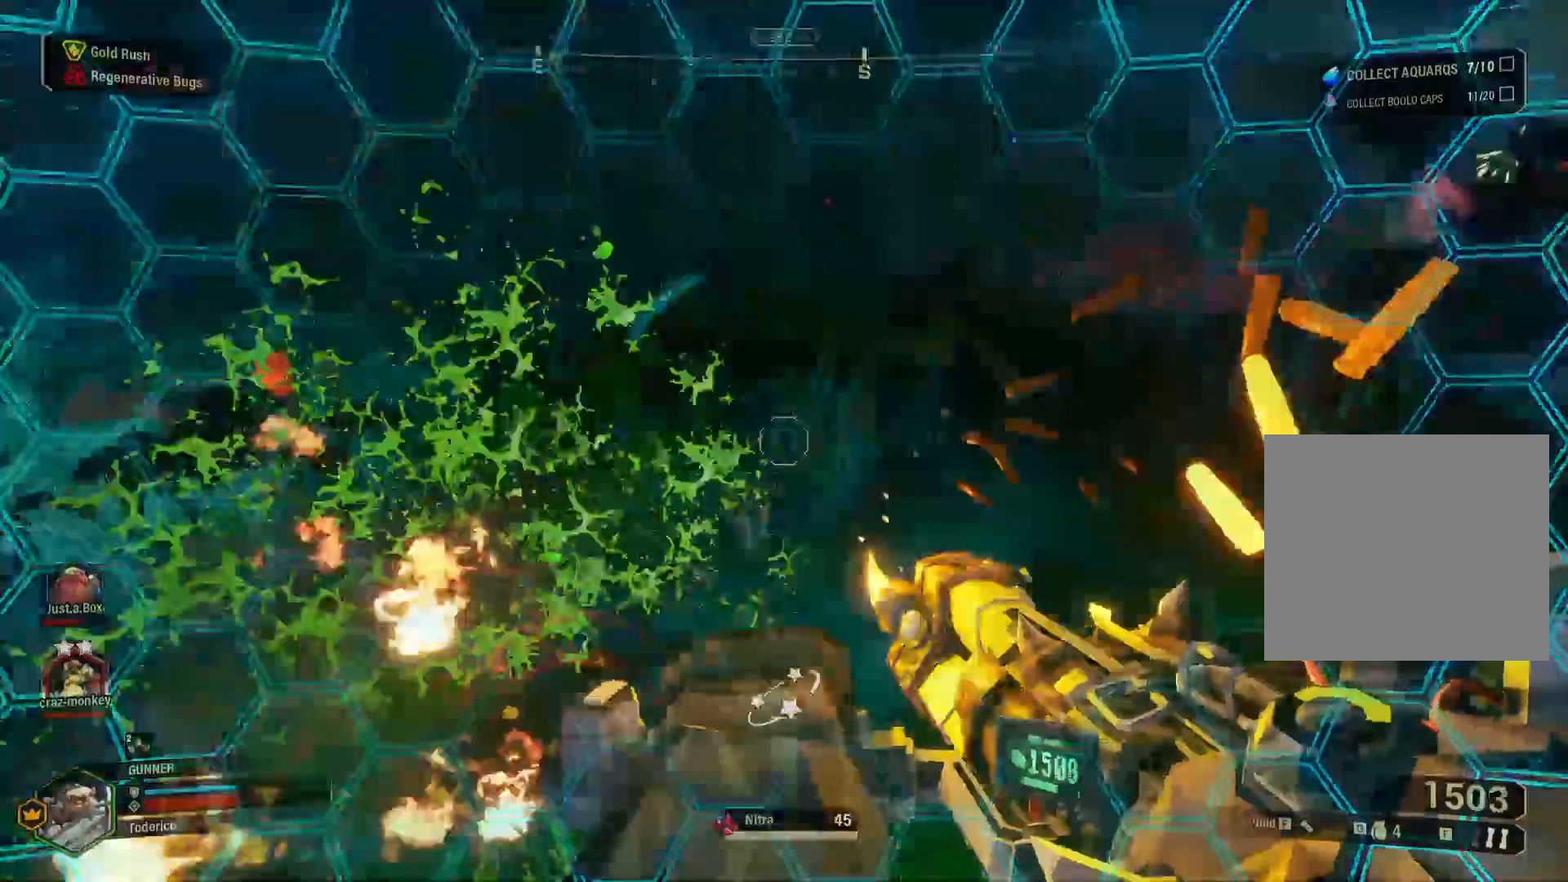
{"keys": ["d", "w"], "events": []}
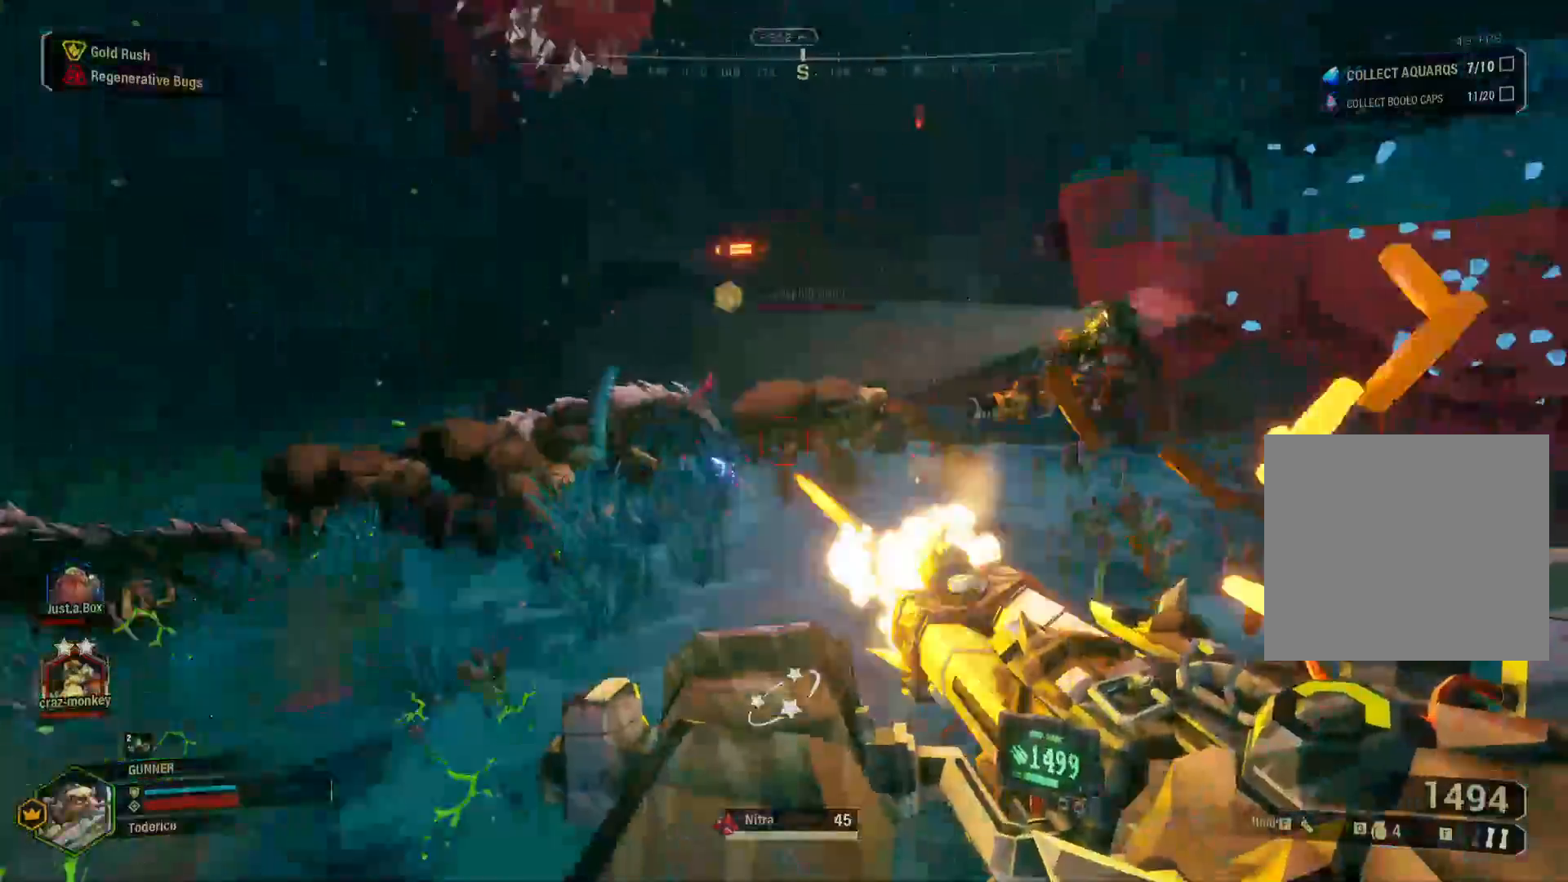
{"keys": ["w"], "events": [[167, "d", "up"]]}
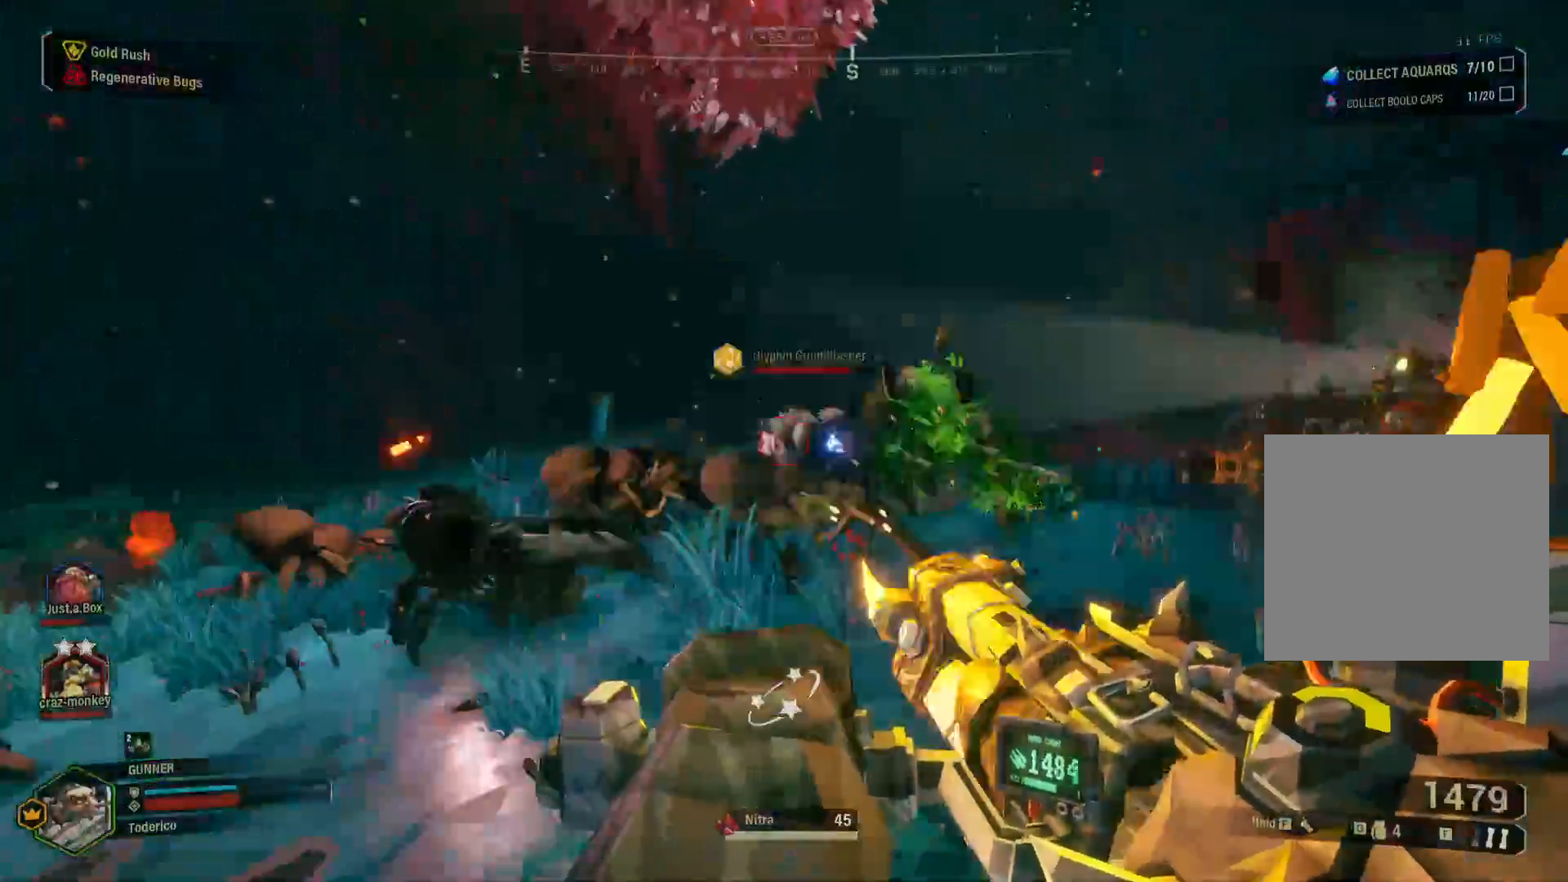
{"keys": ["d", "w"], "events": [[267, "d", "down"]]}
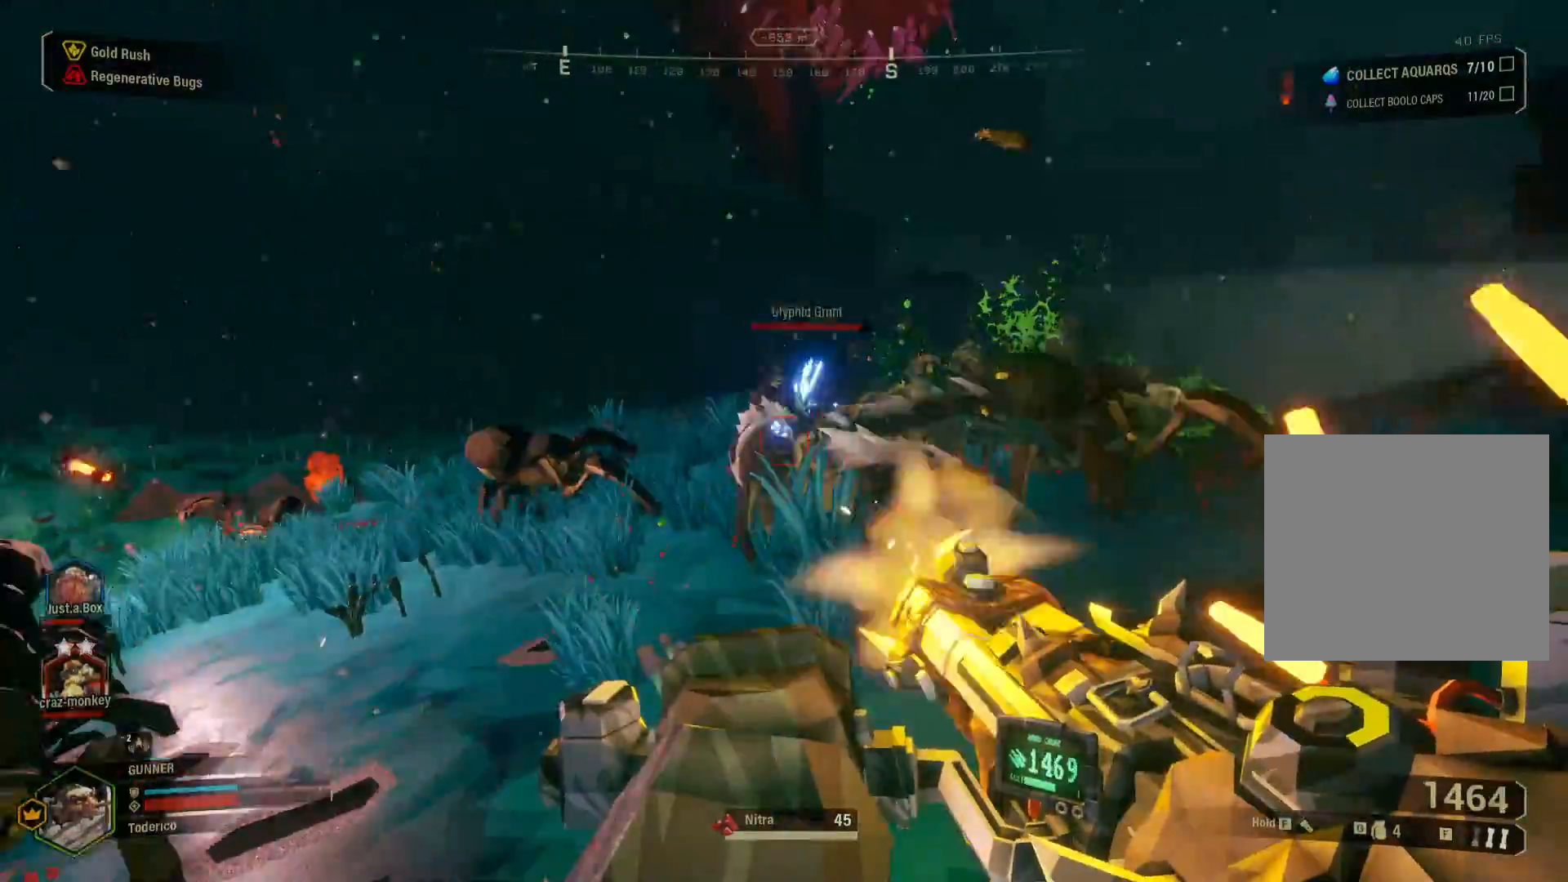
{"keys": ["d", "w"], "events": []}
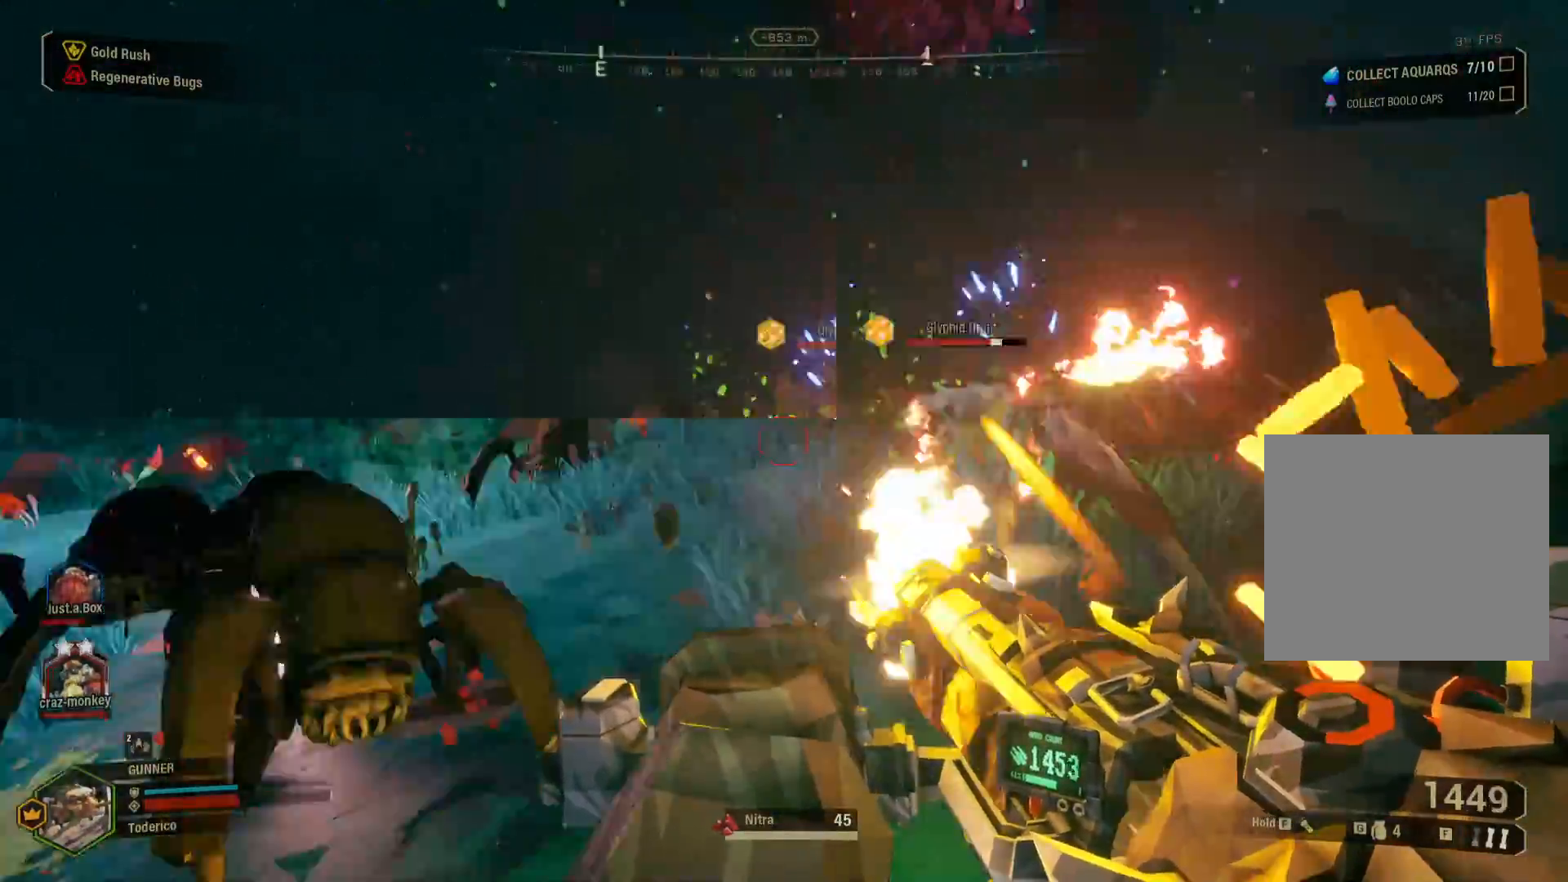
{"keys": ["d"], "events": [[283, "w", "up"], [467, "w", "down"], [483, "w", "up"]]}